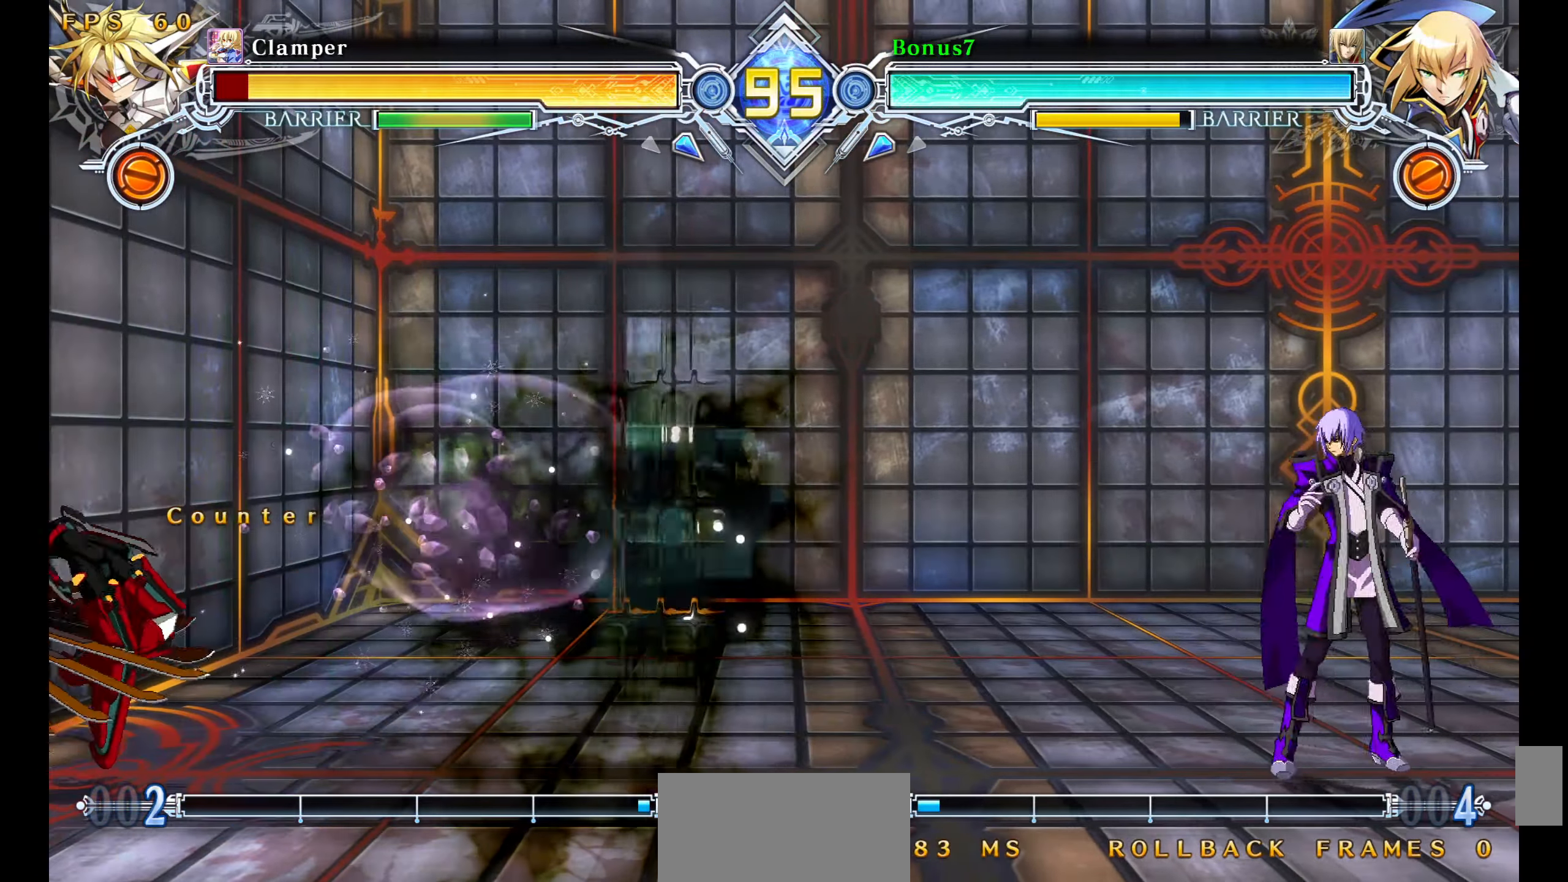
Gameplay with a controller (arcade stick); each line is a JSON object with the inputs held at the frame after it. "events" lists button and stick changes between this image and that frame as [ms after this image, input, new state], when the widget could be followed in between. Not read: L3 R3 SELECT START.
{"buttons": [], "events": [[33, "DPAD_LEFT", "down"], [100, "DPAD_DOWN", "down"], [117, "DPAD_DOWN", "up"], [117, "DPAD_UP", "down"], [183, "DPAD_LEFT", "up"], [200, "DPAD_UP", "up"], [233, "DPAD_LEFT", "down"], [317, "DPAD_LEFT", "up"]]}
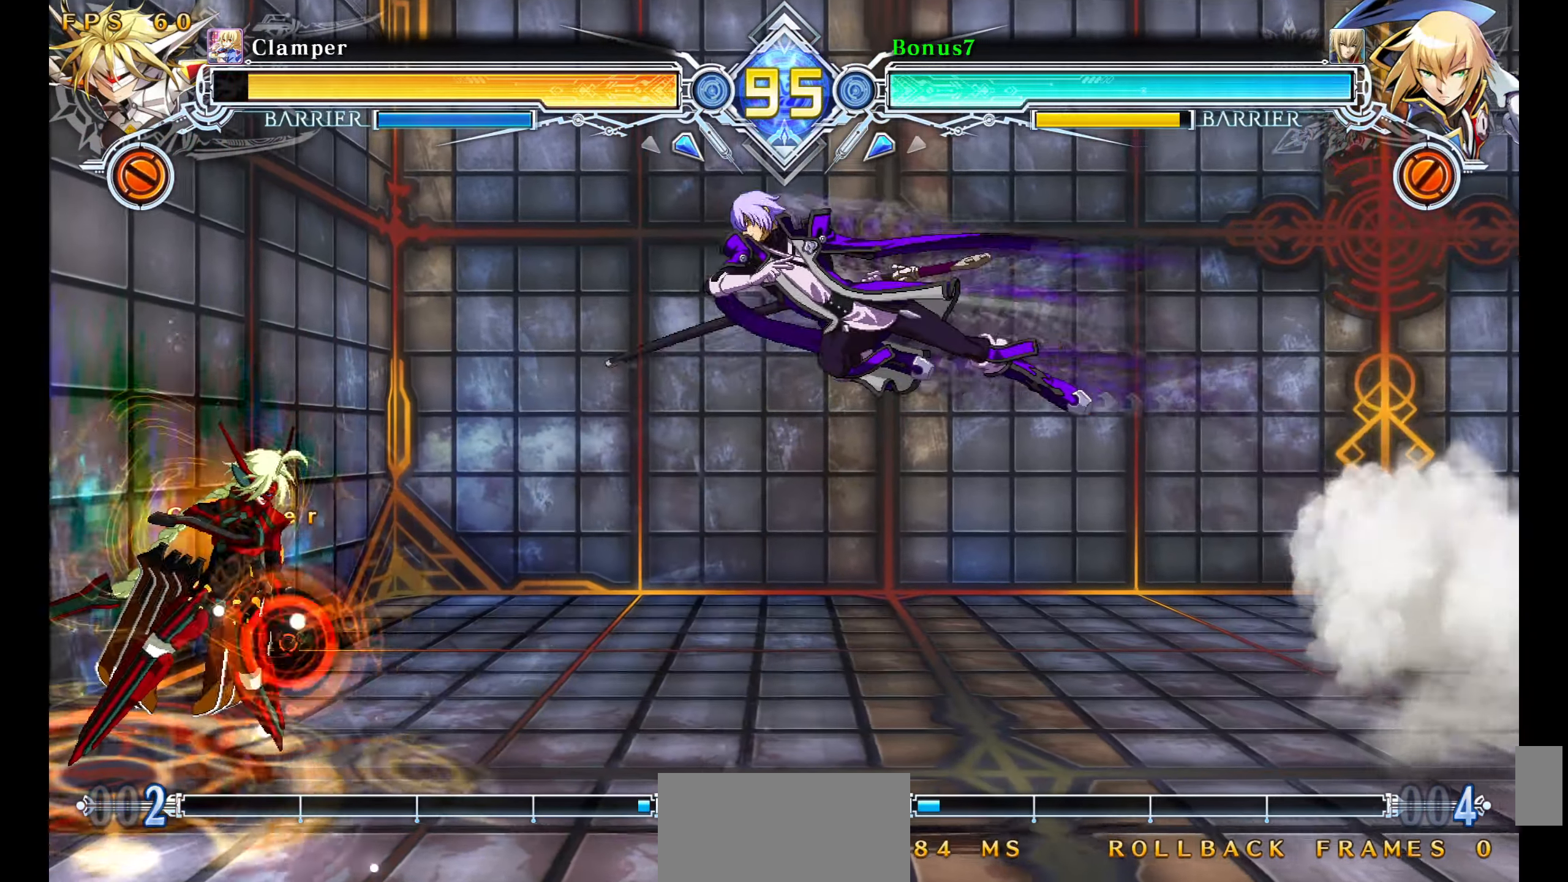
{"buttons": ["SQUARE", "DPAD_DOWN", "DPAD_RIGHT"], "events": [[67, "R1", "down"], [183, "R1", "up"], [267, "DPAD_RIGHT", "down"], [283, "DPAD_DOWN", "down"], [500, "SQUARE", "down"]]}
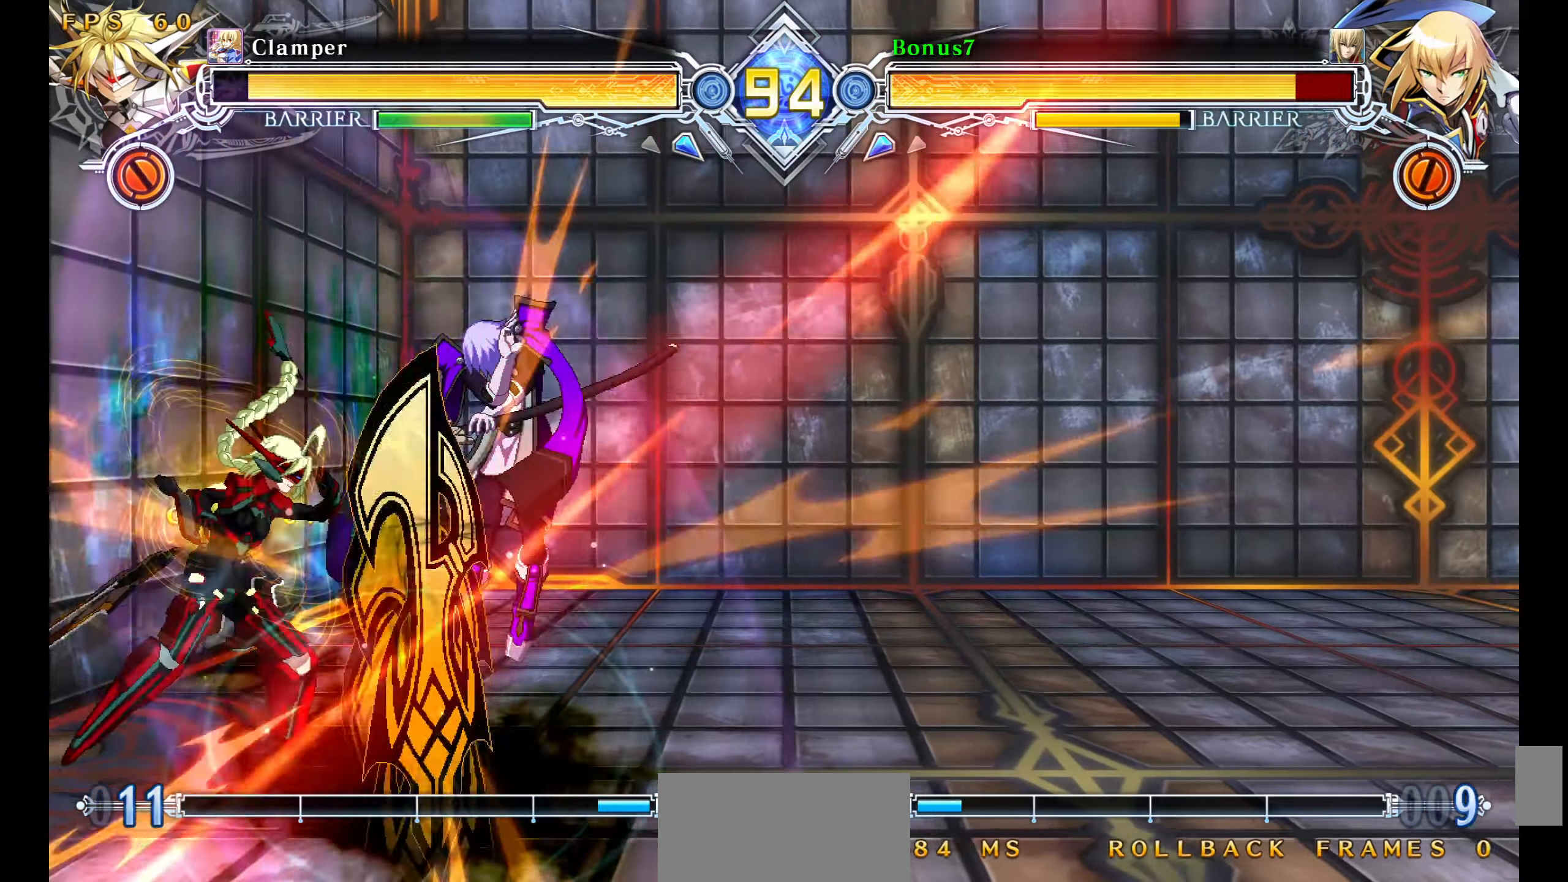
{"buttons": ["SQUARE", "TRIANGLE", "DPAD_RIGHT"], "events": [[17, "TRIANGLE", "down"], [150, "DPAD_DOWN", "up"]]}
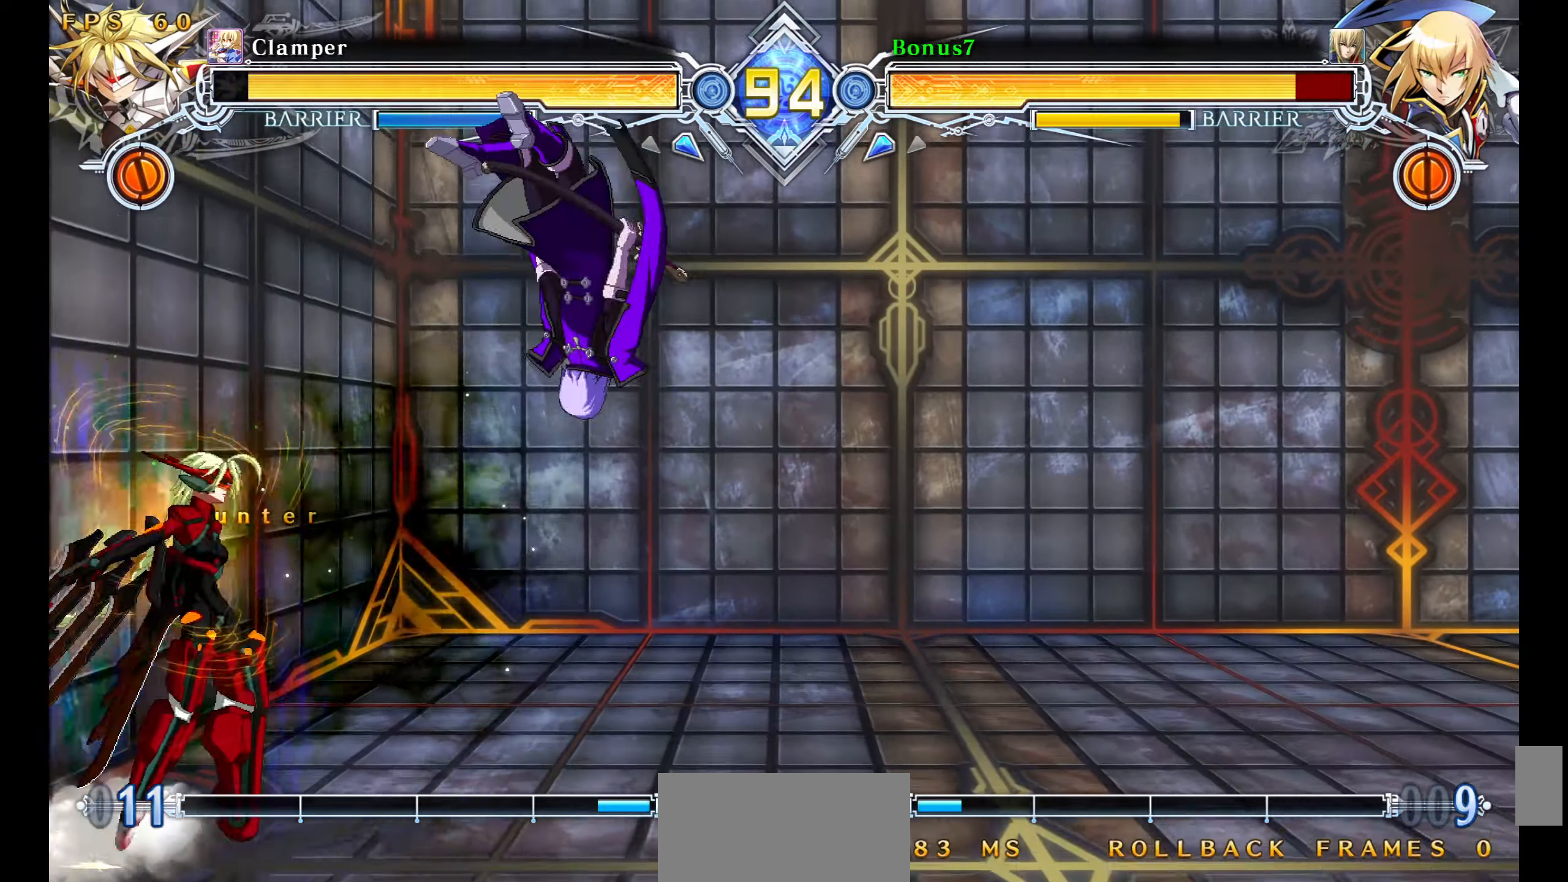
{"buttons": ["SQUARE", "TRIANGLE", "DPAD_RIGHT"], "events": []}
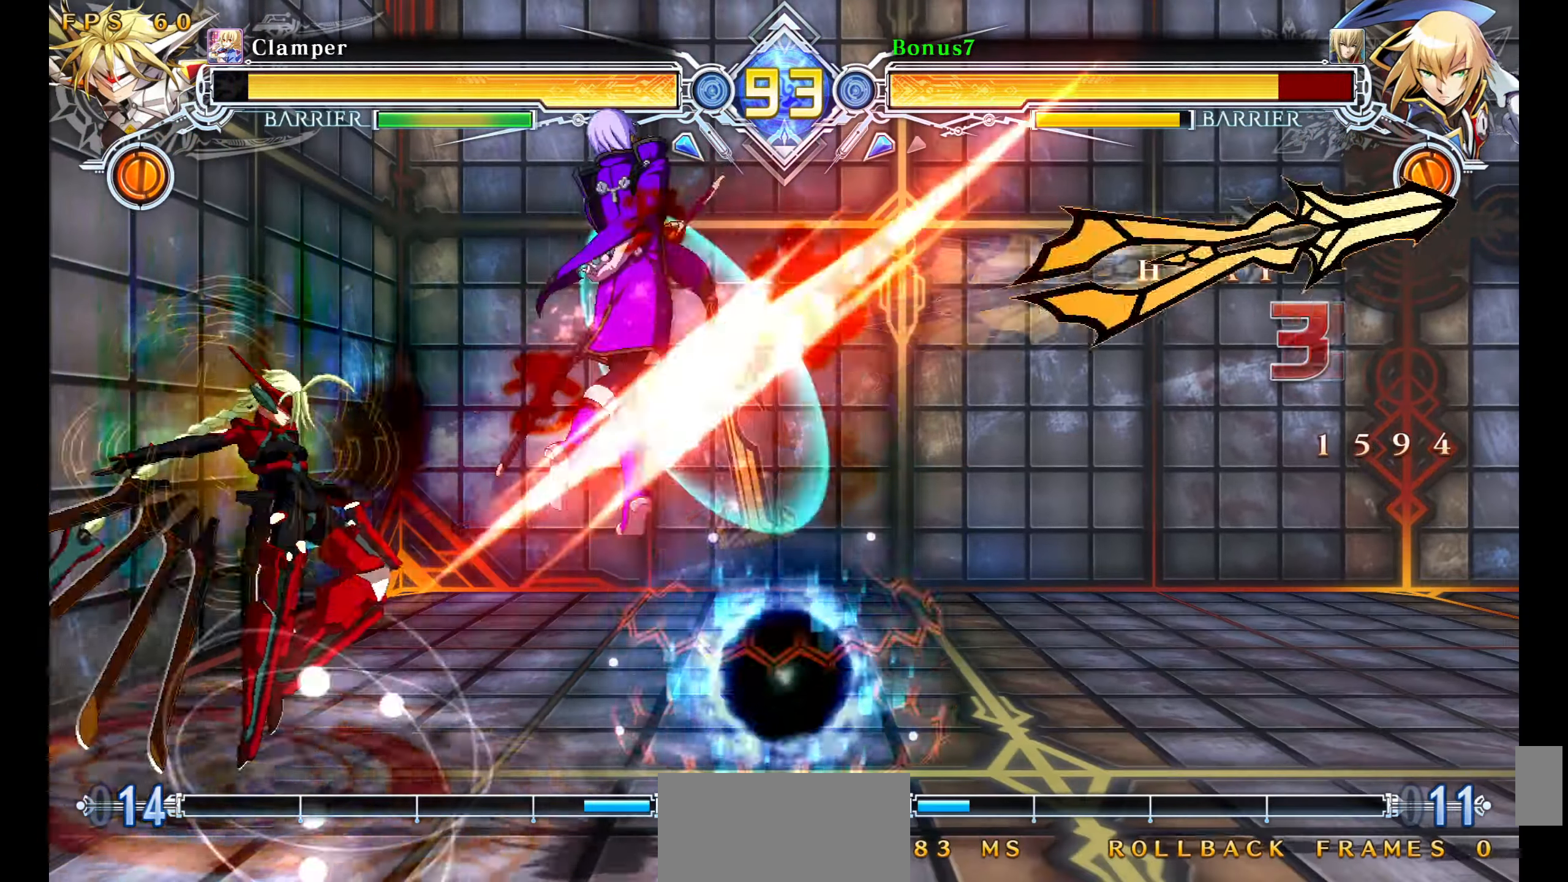
{"buttons": ["SQUARE", "TRIANGLE", "DPAD_RIGHT"], "events": []}
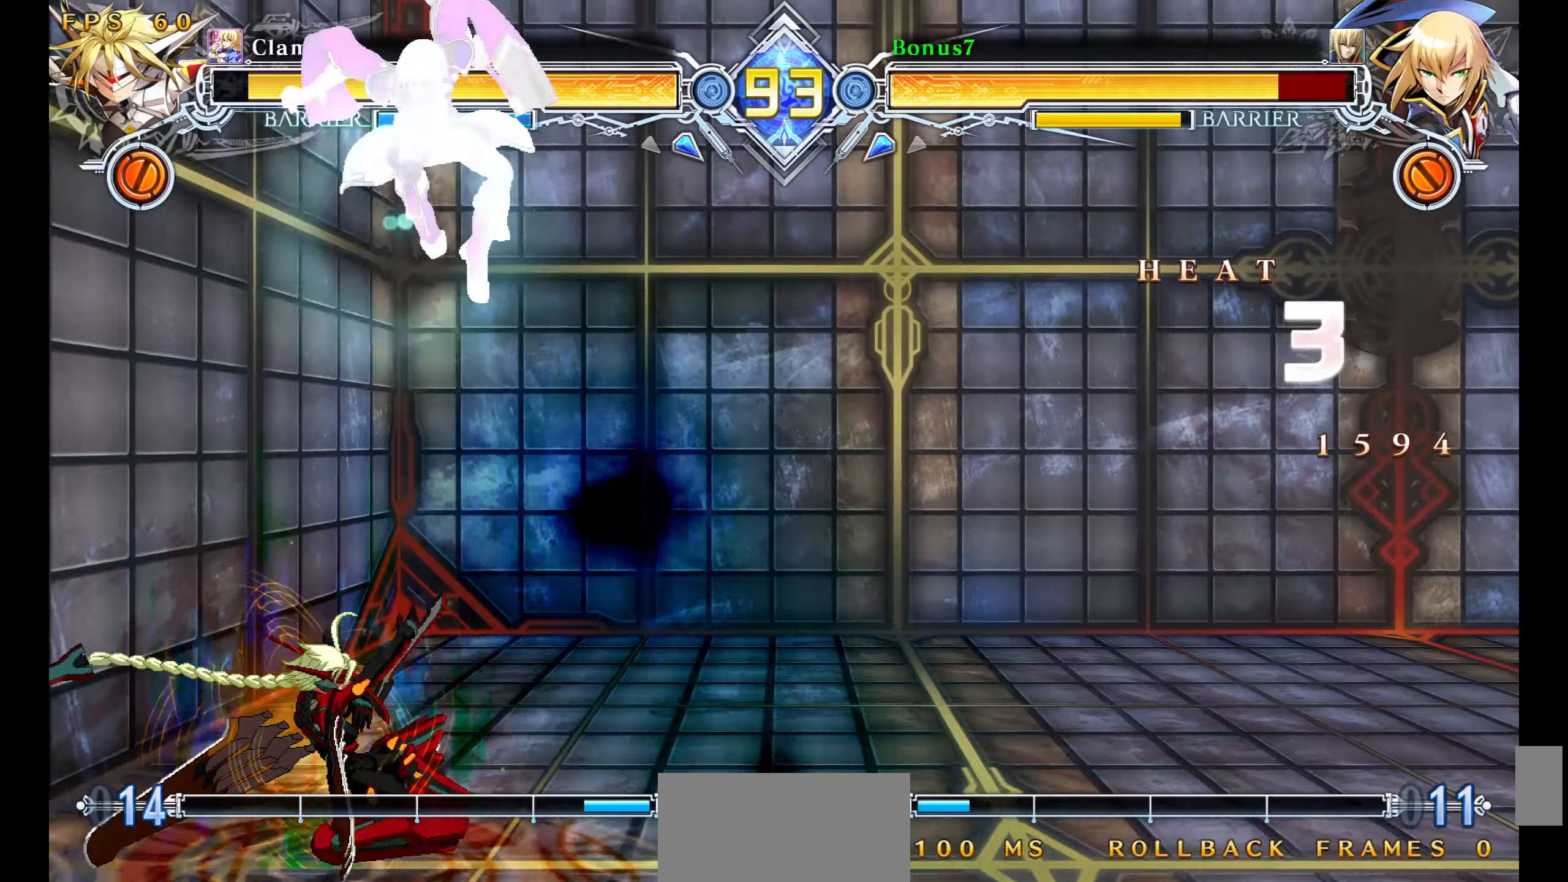
{"buttons": [], "events": [[184, "SQUARE", "up"], [184, "TRIANGLE", "up"], [234, "DPAD_DOWN", "down"], [250, "DPAD_RIGHT", "up"], [300, "DPAD_DOWN", "up"], [384, "R1", "down"], [484, "R1", "up"]]}
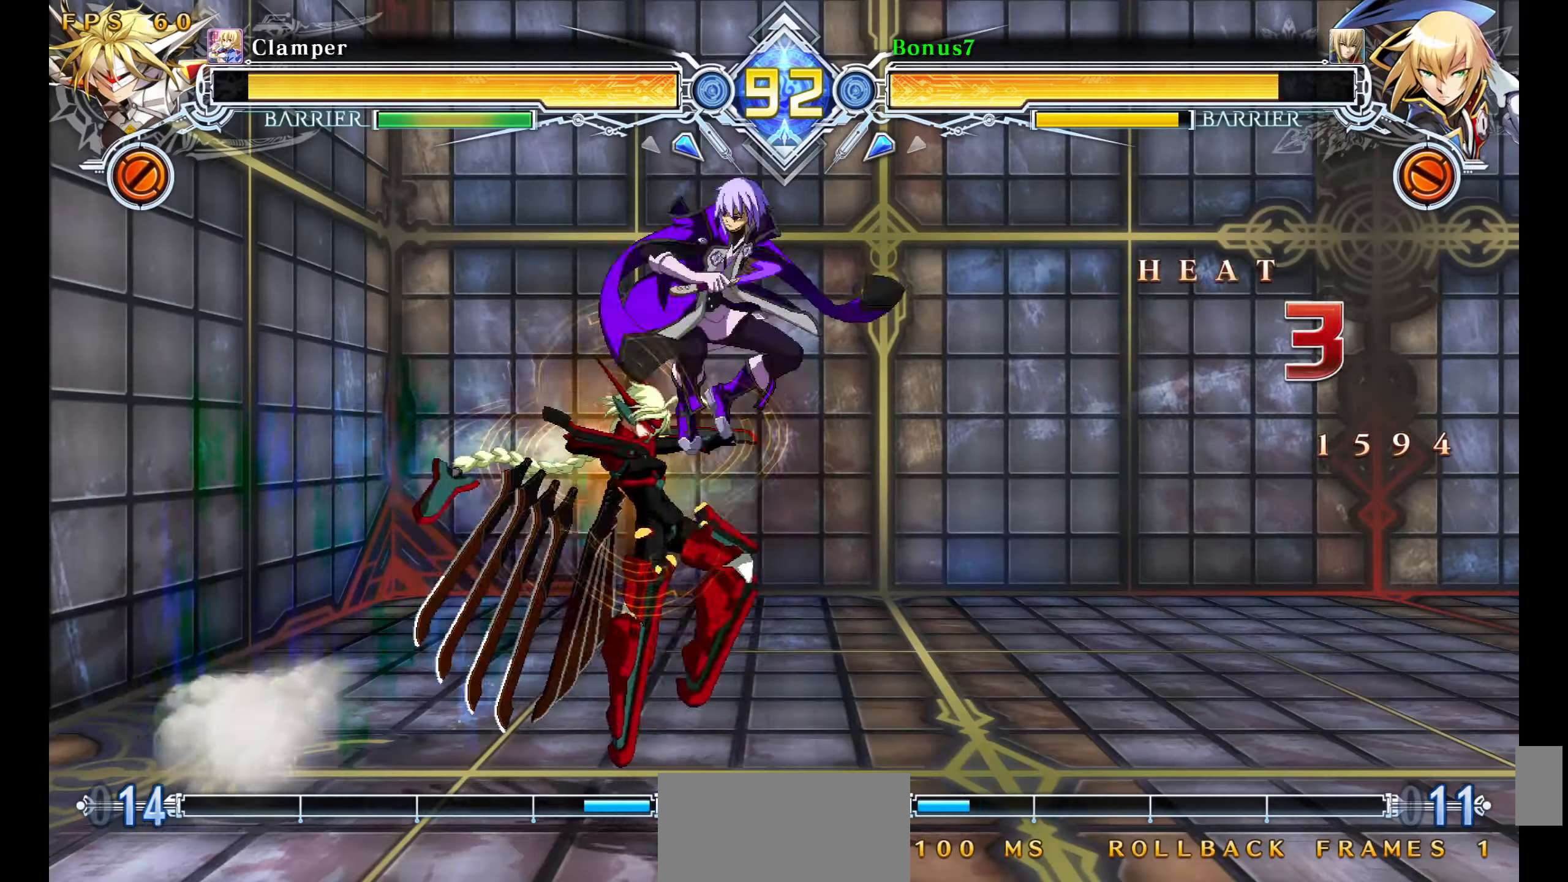
{"buttons": ["SQUARE", "TRIANGLE", "DPAD_DOWN", "DPAD_RIGHT"], "events": [[117, "DPAD_RIGHT", "down"], [134, "DPAD_DOWN", "down"], [234, "SQUARE", "down"], [234, "TRIANGLE", "down"], [484, "DPAD_DOWN", "up"], [500, "DPAD_DOWN", "down"]]}
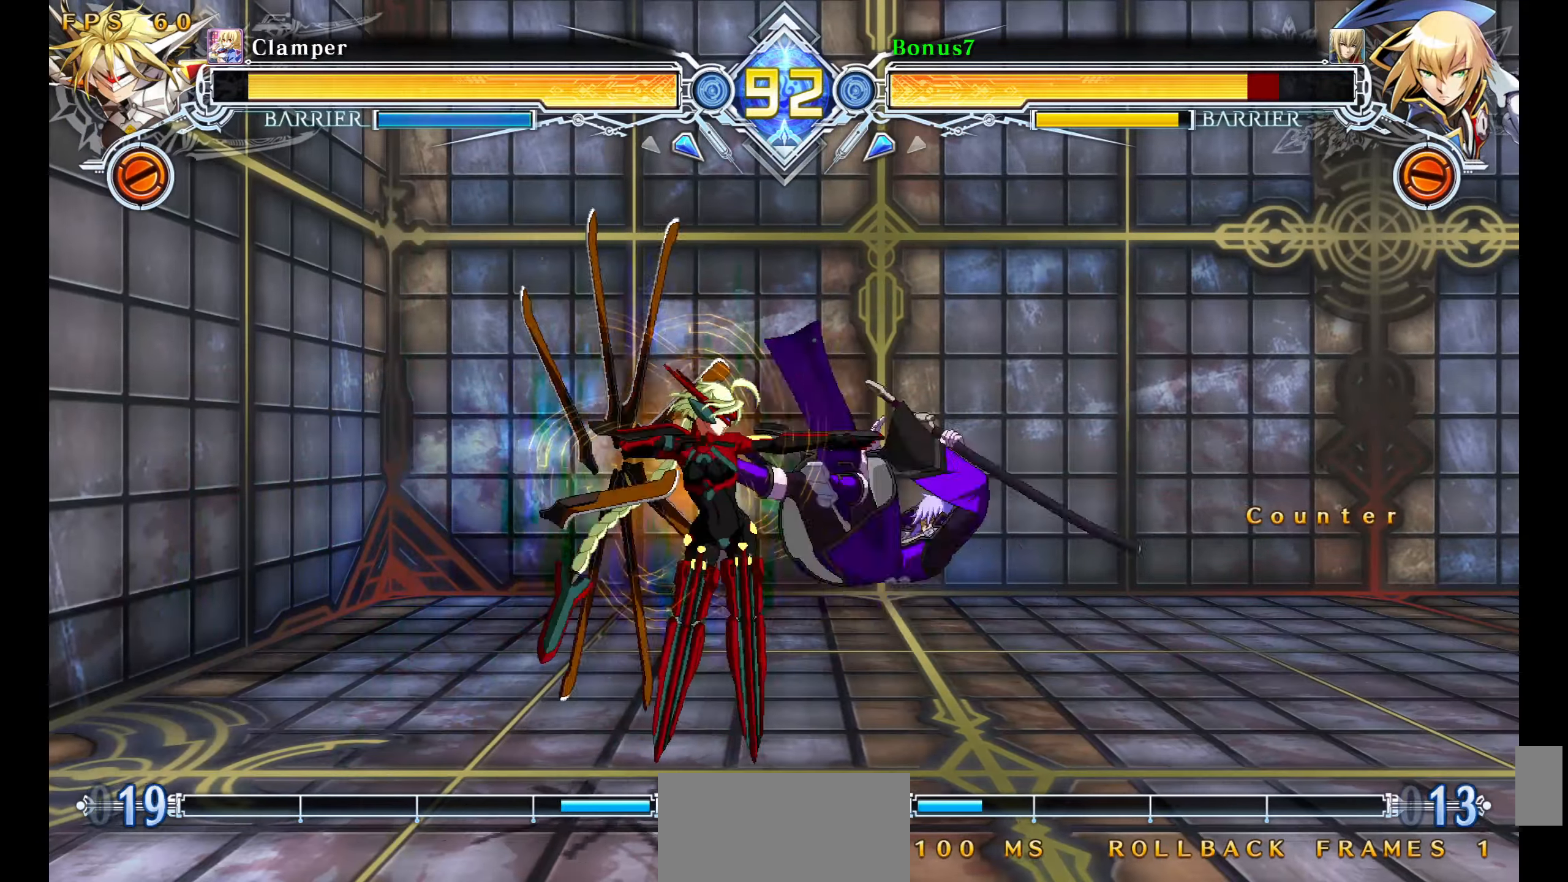
{"buttons": ["SQUARE", "TRIANGLE", "DPAD_DOWN", "DPAD_RIGHT"], "events": []}
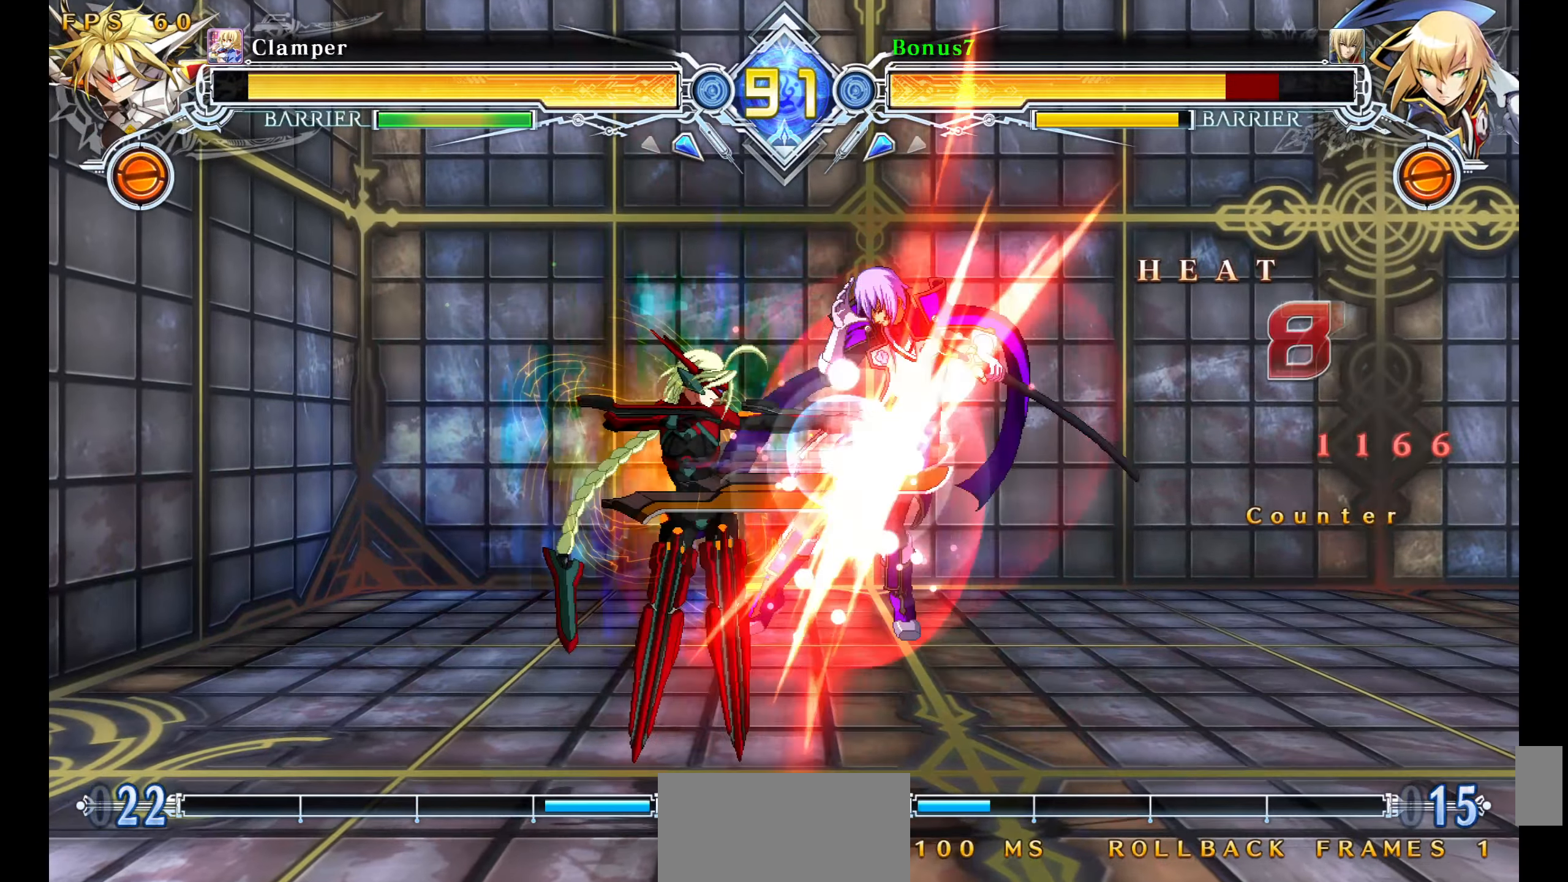
{"buttons": ["SQUARE", "TRIANGLE", "DPAD_RIGHT"], "events": [[417, "DPAD_DOWN", "up"]]}
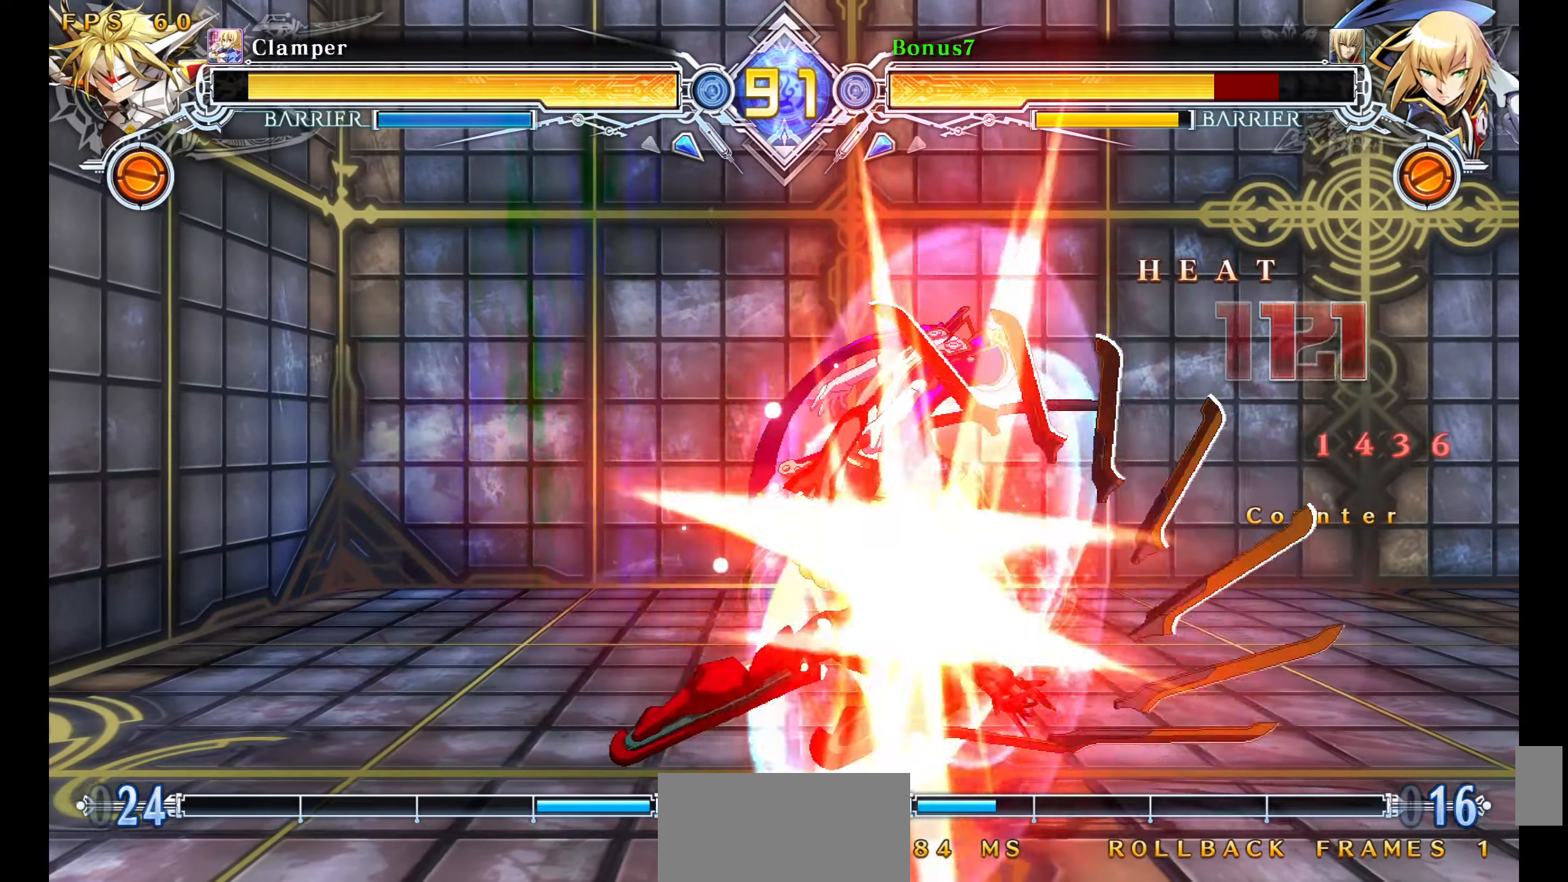
{"buttons": ["SQUARE", "TRIANGLE"], "events": [[34, "DPAD_RIGHT", "up"]]}
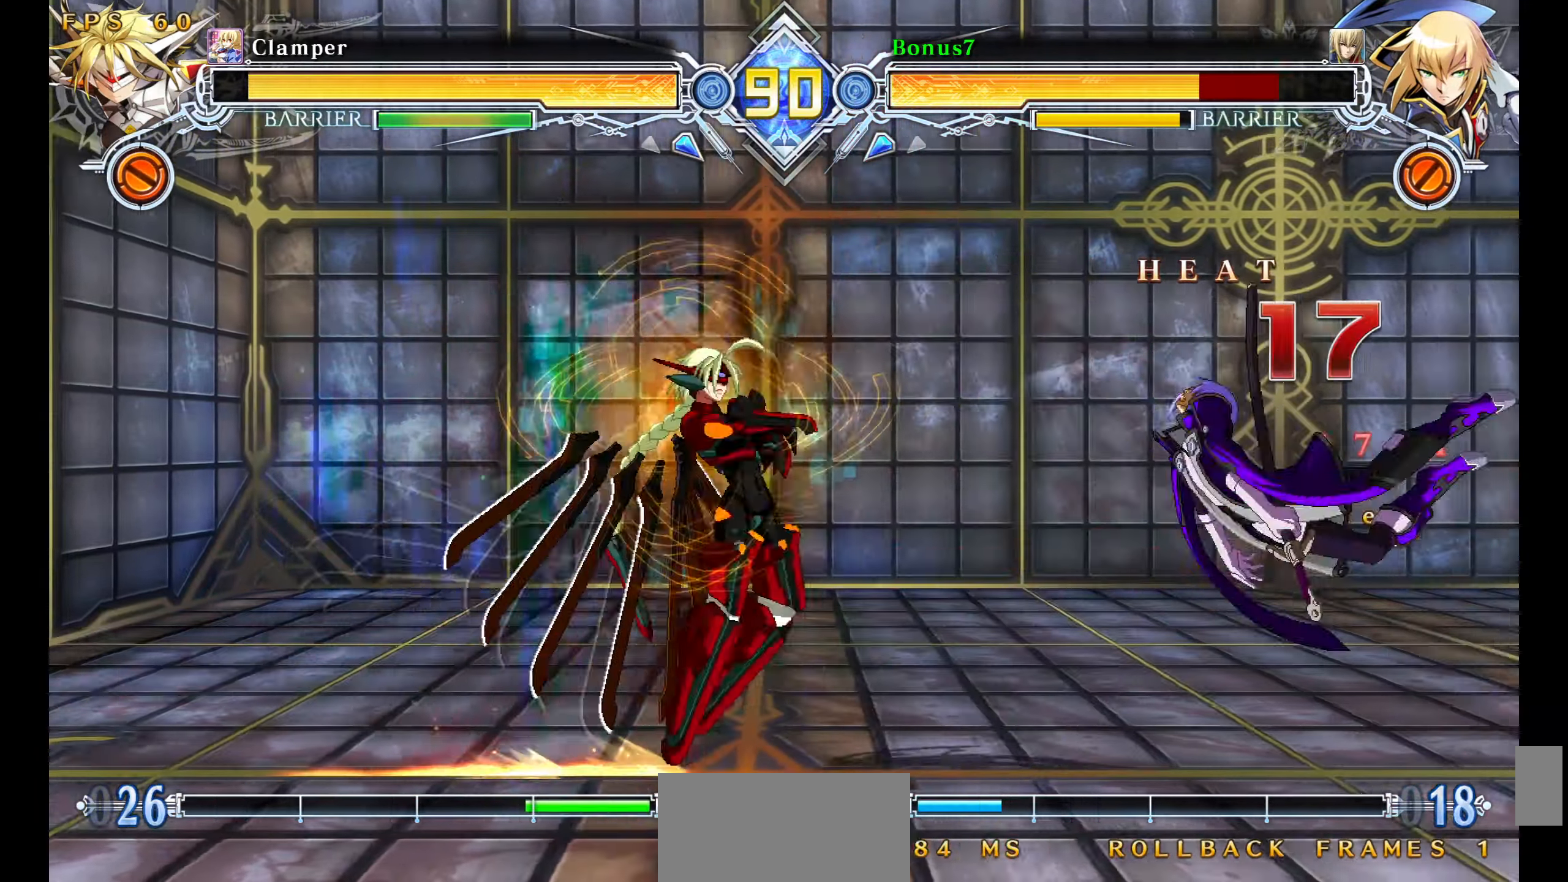
{"buttons": ["SQUARE", "TRIANGLE"], "events": []}
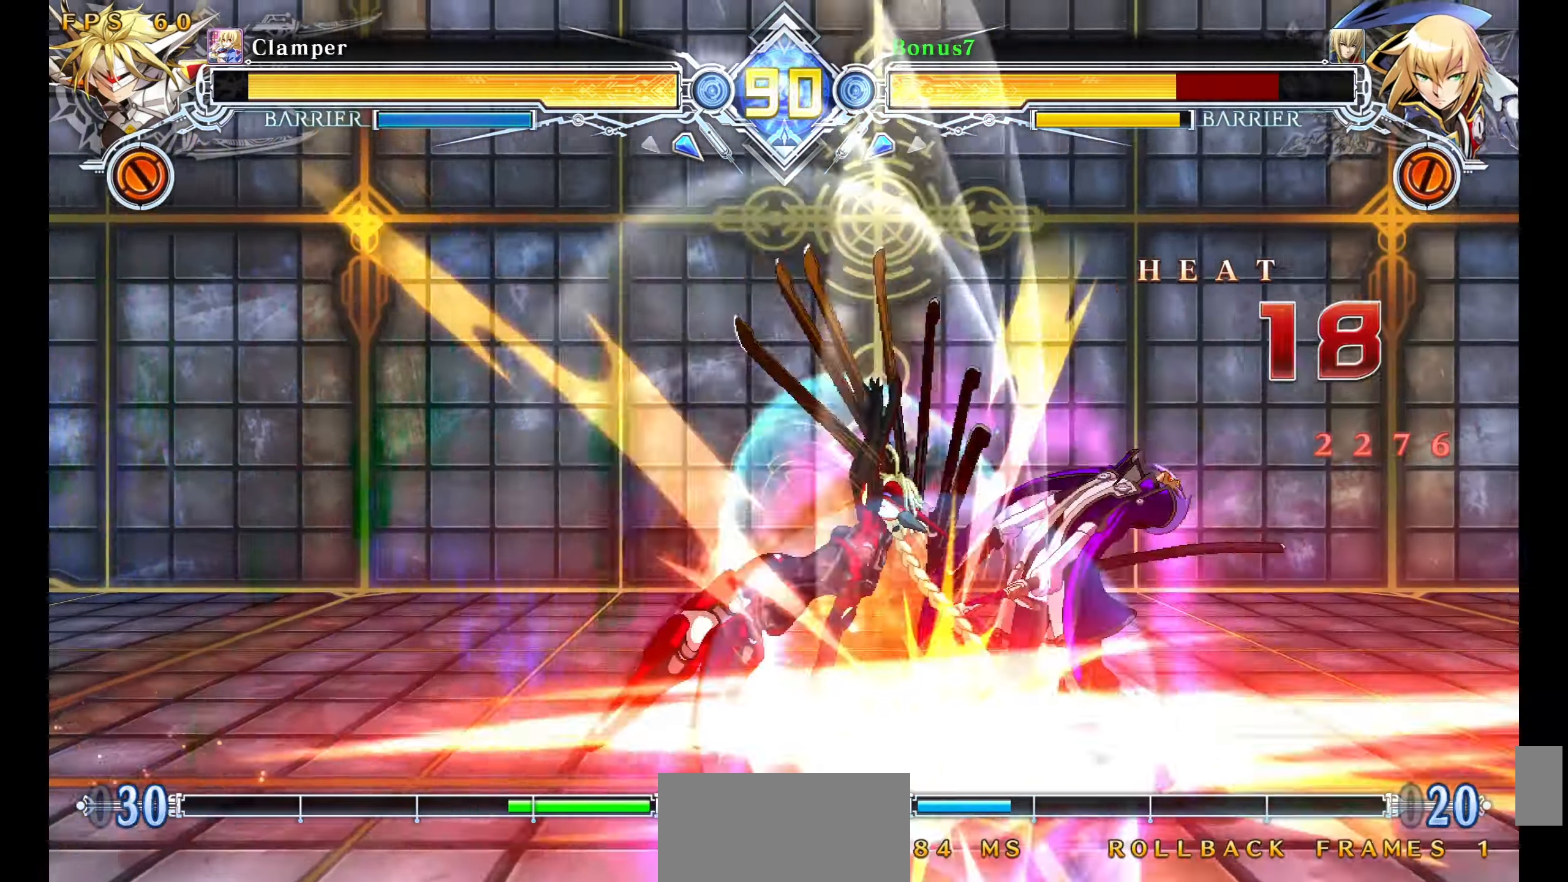
{"buttons": ["SQUARE", "TRIANGLE", "DPAD_RIGHT"], "events": [[67, "DPAD_RIGHT", "down"]]}
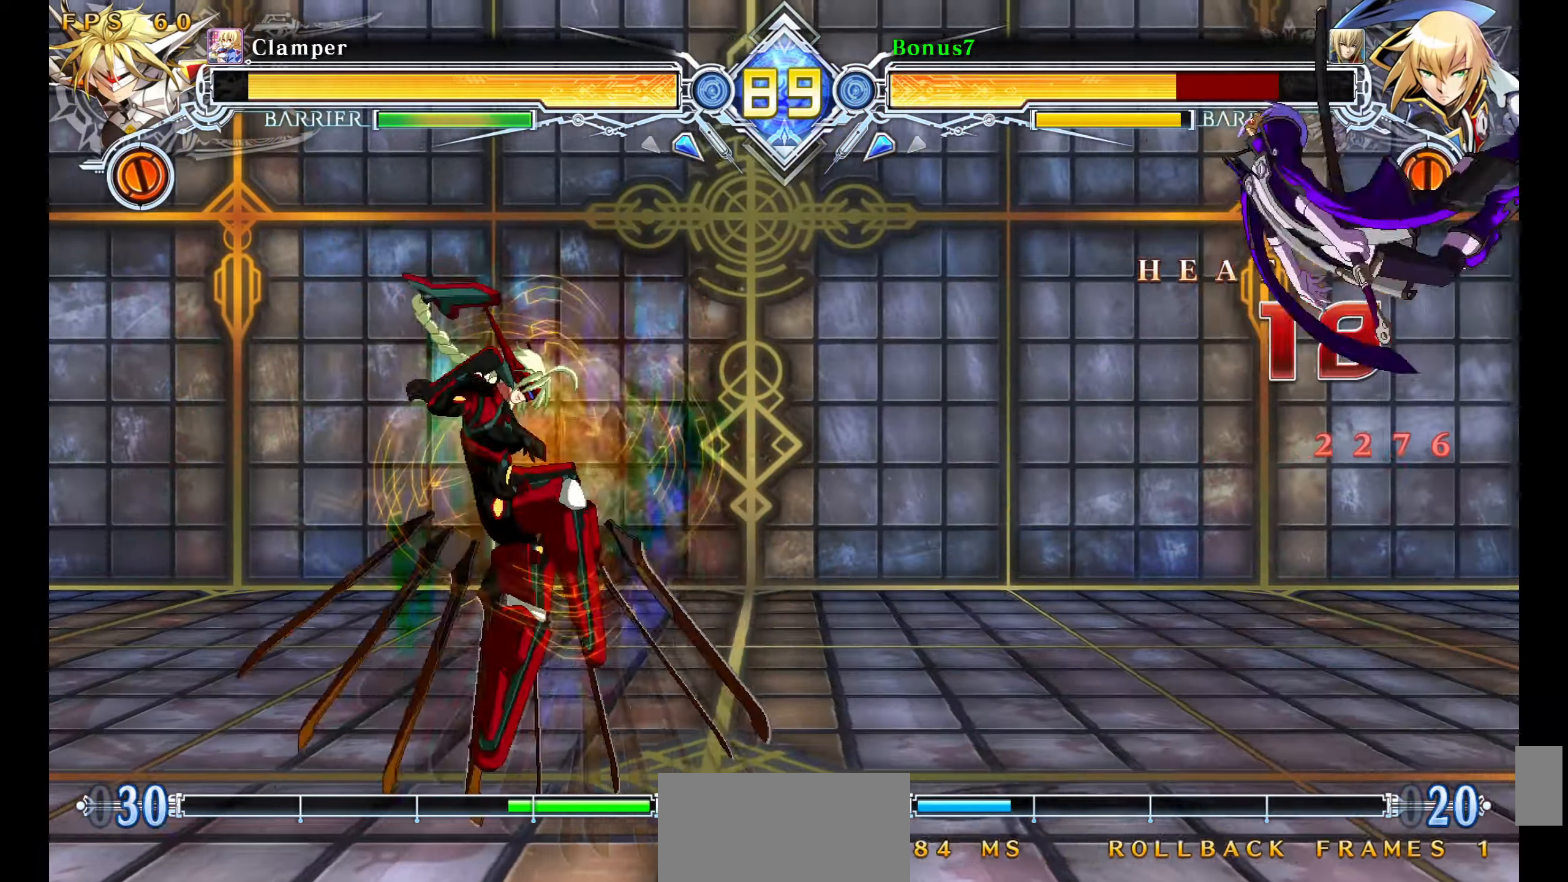
{"buttons": ["SQUARE", "TRIANGLE", "DPAD_RIGHT"], "events": []}
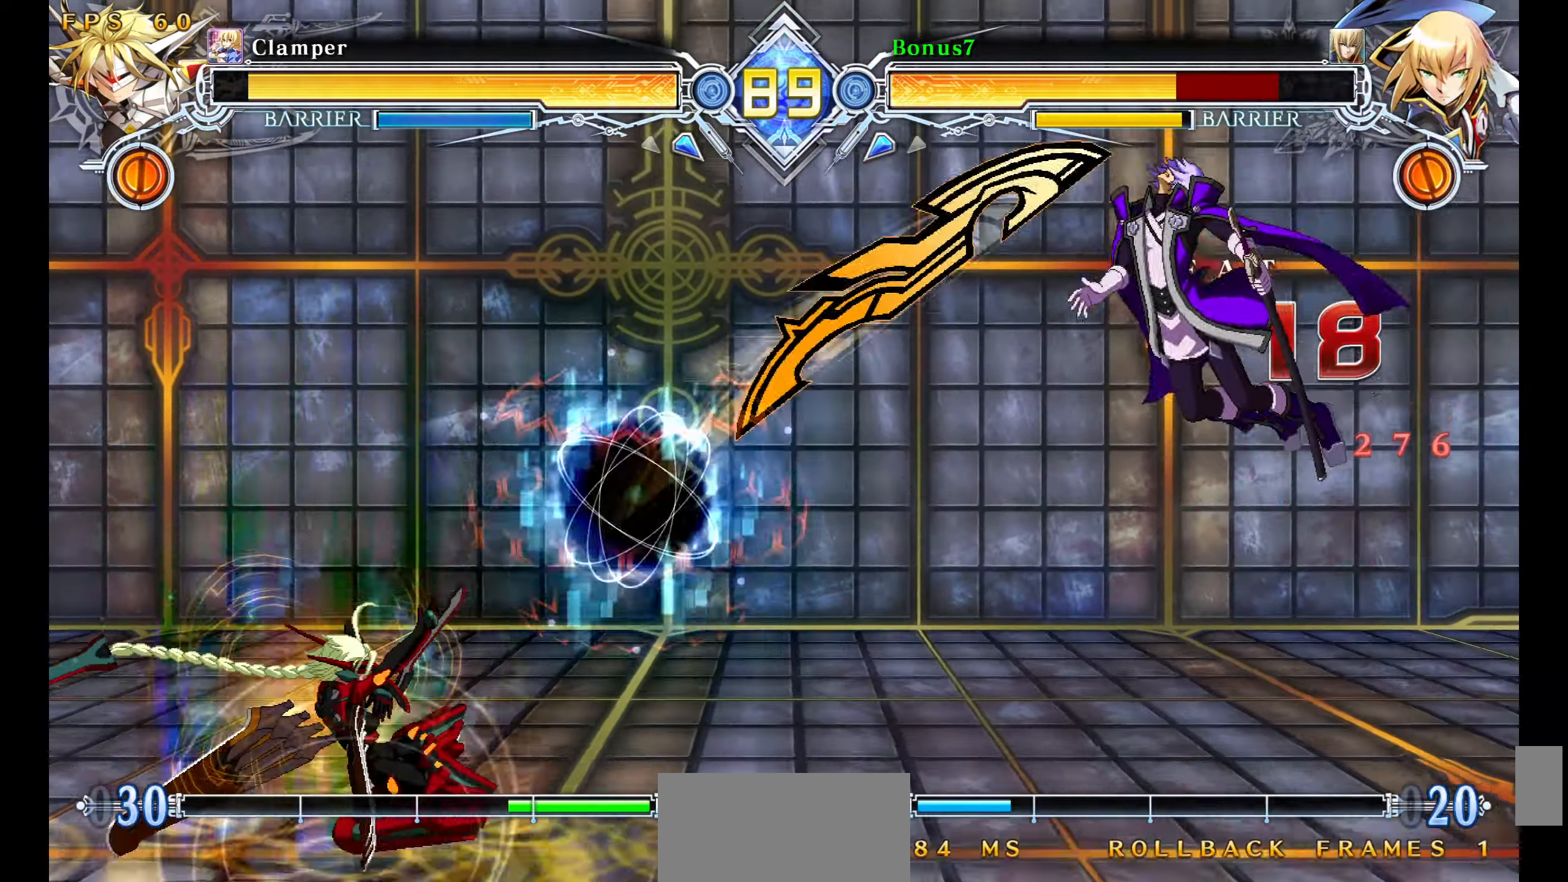
{"buttons": [], "events": [[417, "DPAD_RIGHT", "up"], [467, "SQUARE", "up"], [484, "TRIANGLE", "up"]]}
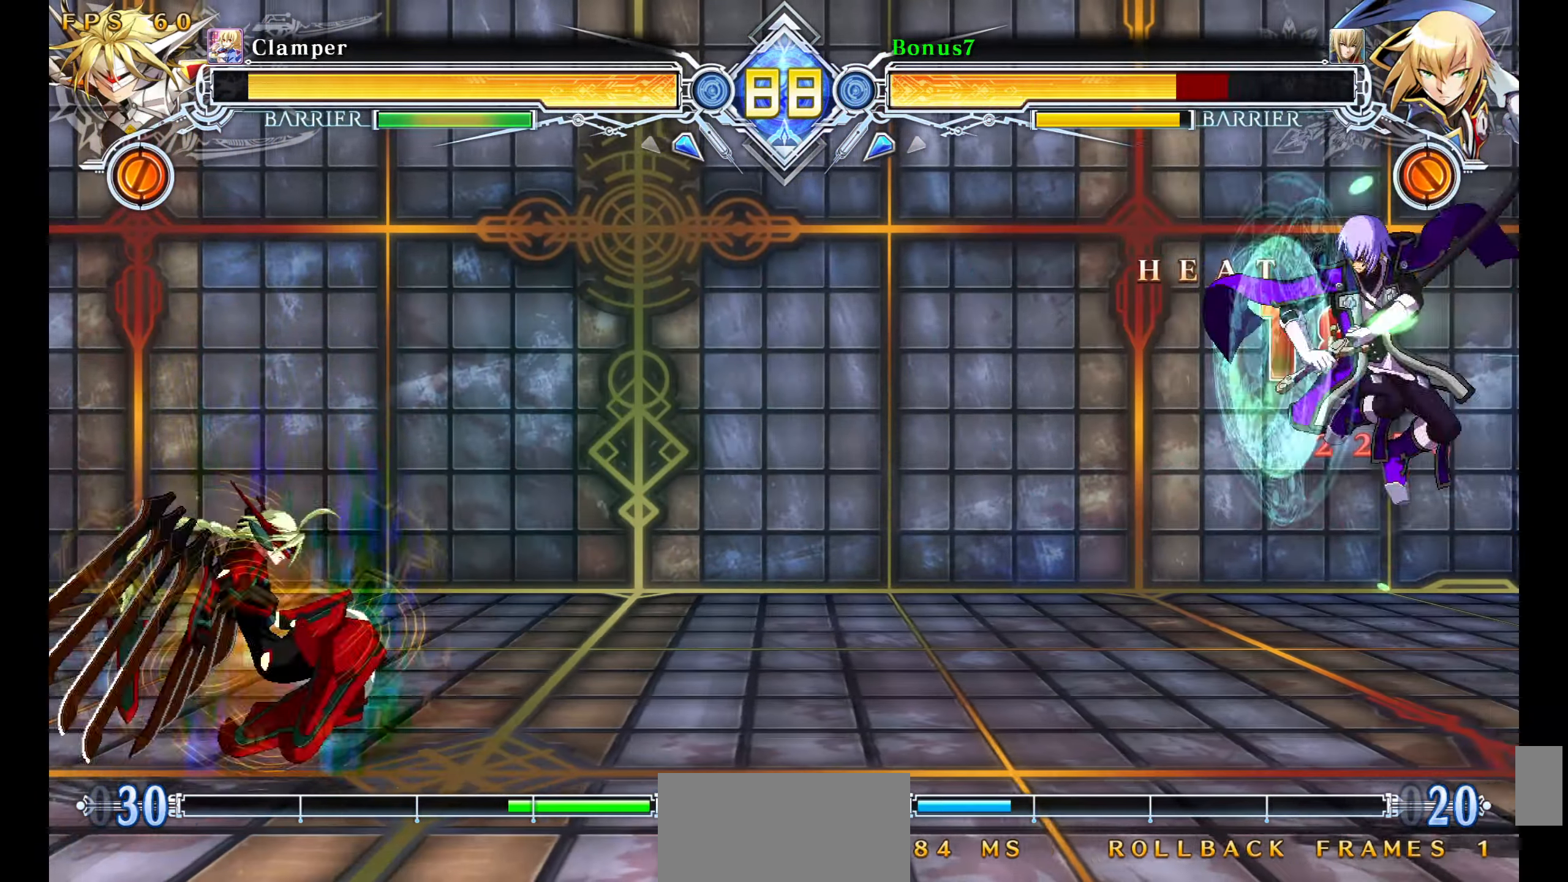
{"buttons": ["DPAD_RIGHT"], "events": [[50, "DPAD_LEFT", "down"], [100, "DPAD_LEFT", "up"], [167, "DPAD_LEFT", "down"], [217, "DPAD_DOWN", "down"], [217, "DPAD_LEFT", "up"], [234, "DPAD_RIGHT", "down"], [267, "SQUARE", "down"], [284, "TRIANGLE", "down"], [334, "DPAD_DOWN", "up"], [384, "SQUARE", "up"], [384, "TRIANGLE", "up"]]}
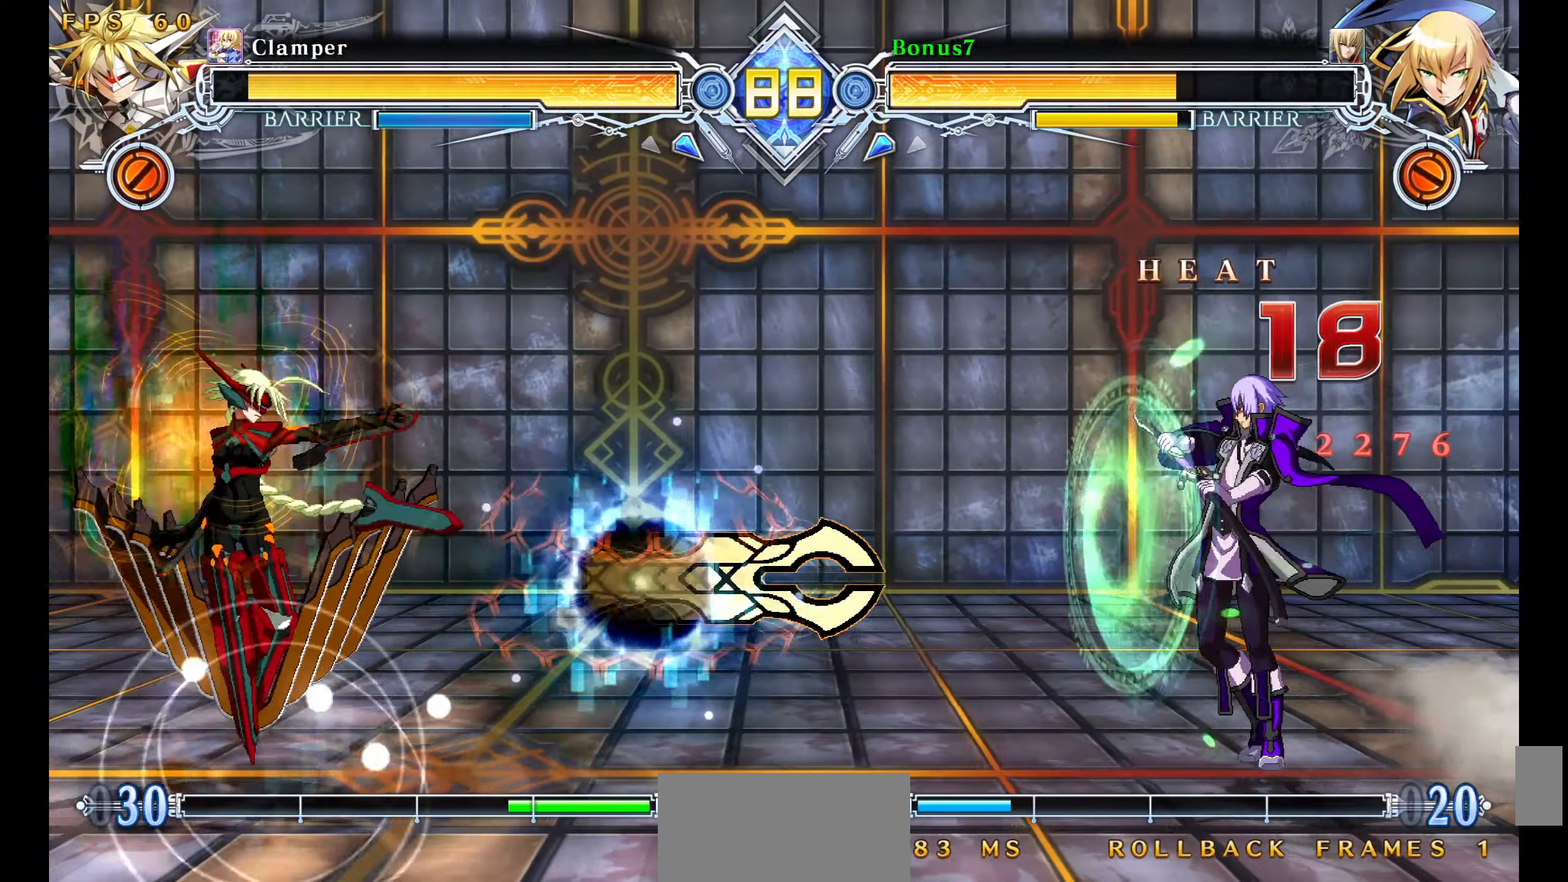
{"buttons": ["DPAD_RIGHT"], "events": []}
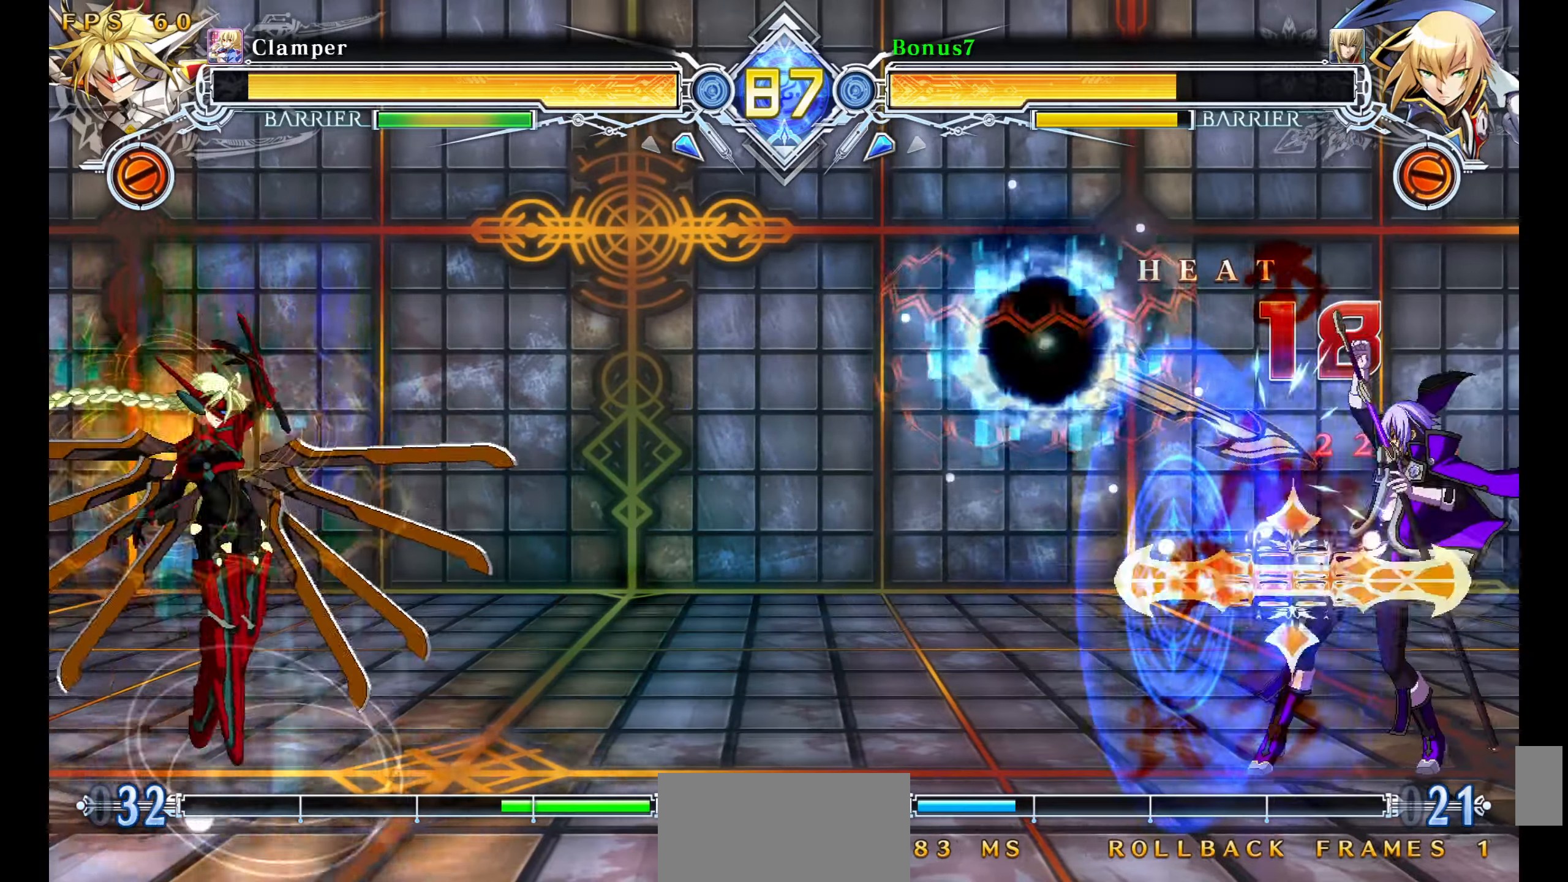
{"buttons": ["DPAD_RIGHT"], "events": []}
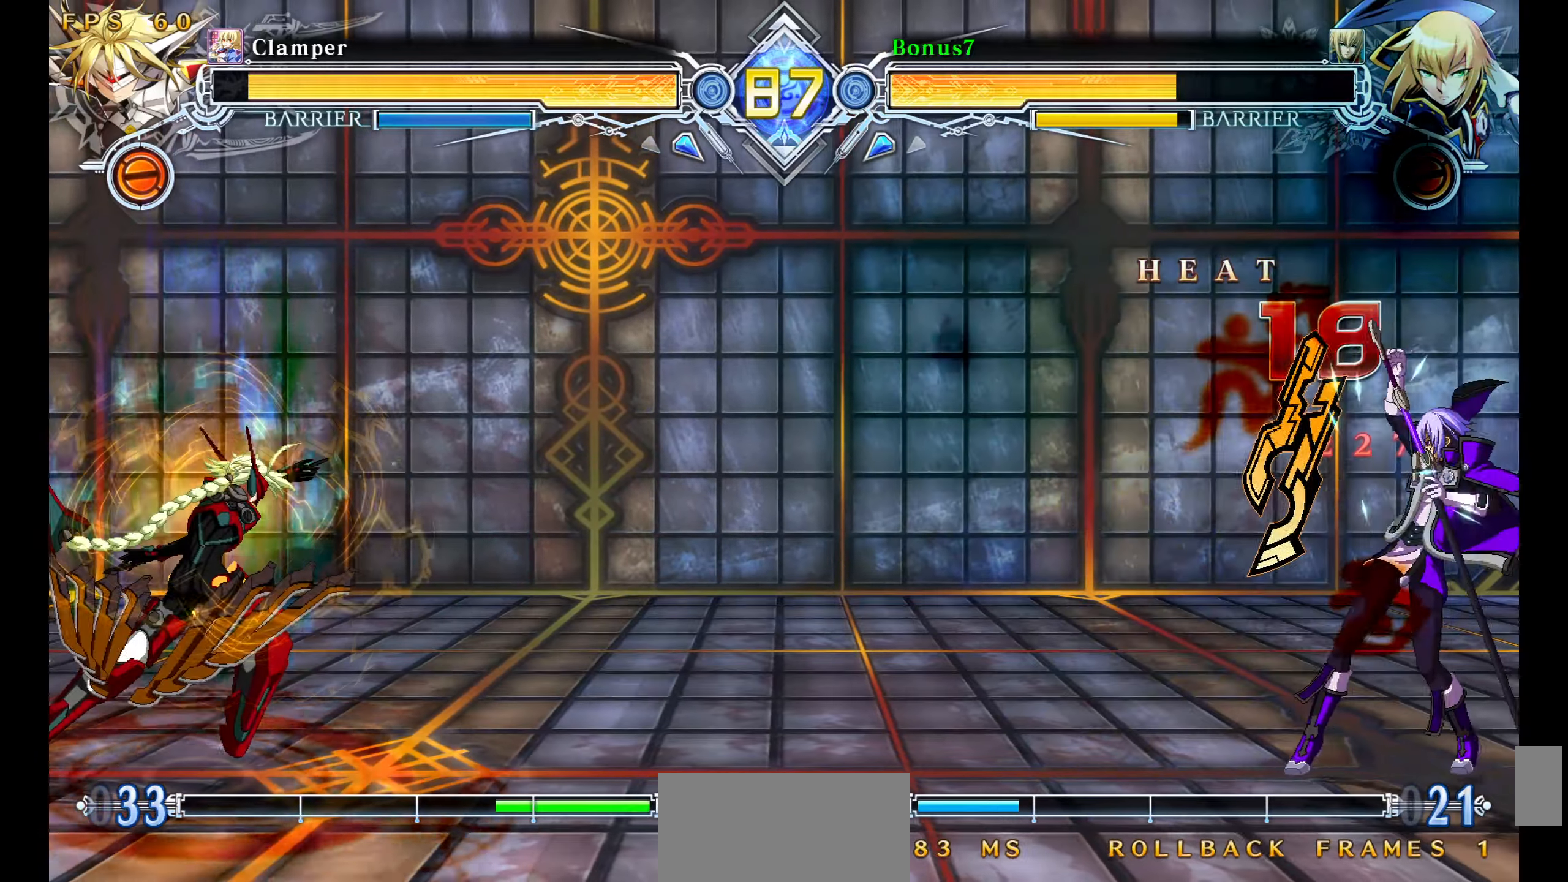
{"buttons": ["DPAD_RIGHT"], "events": []}
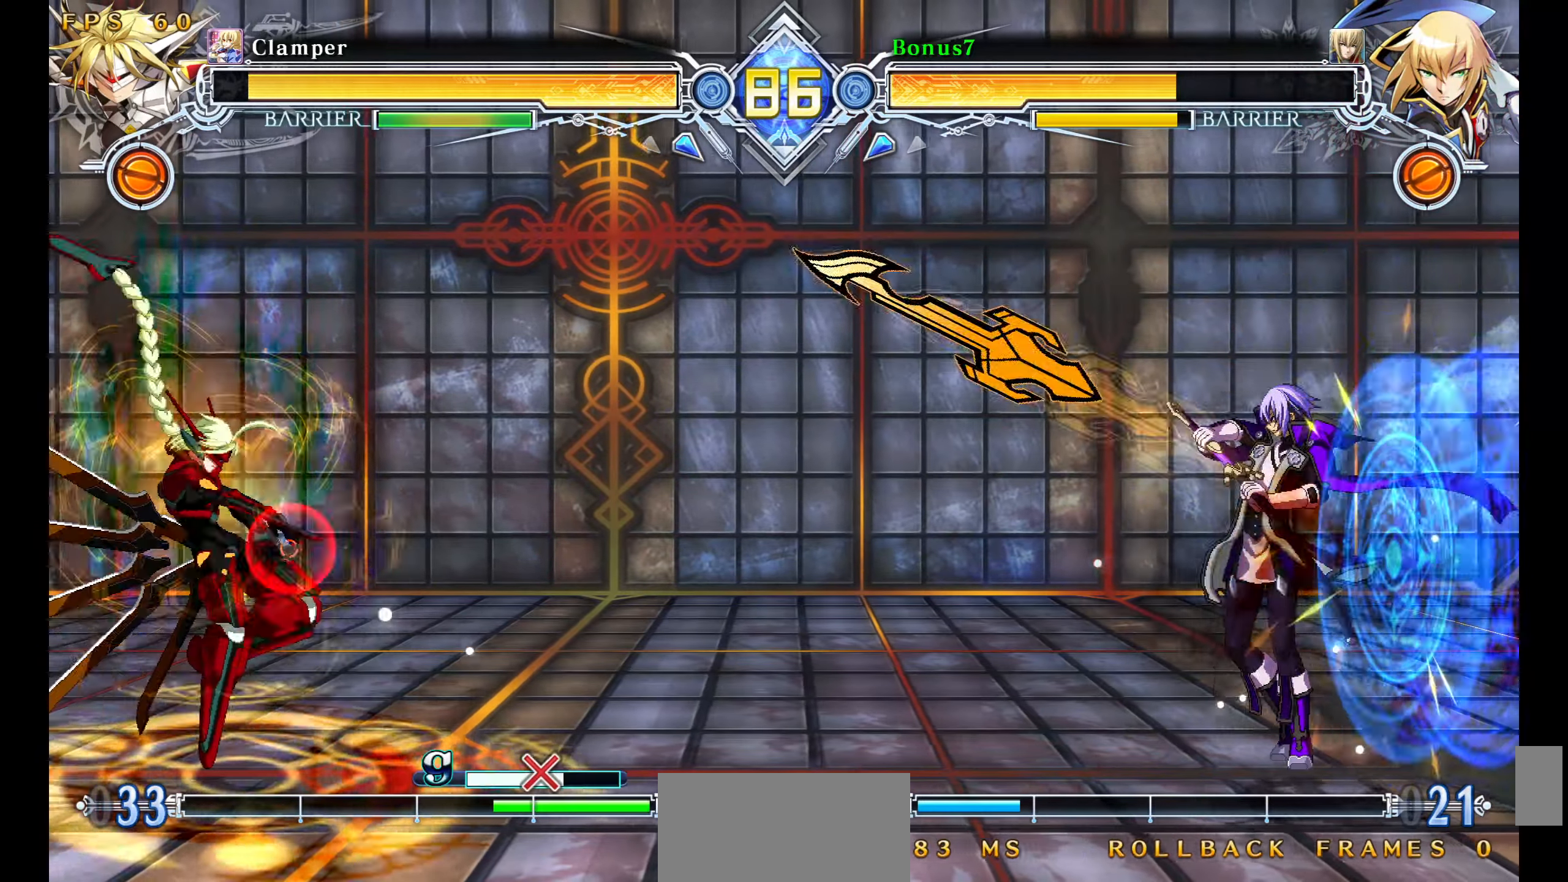
{"buttons": ["SQUARE", "TRIANGLE", "DPAD_RIGHT"], "events": [[33, "DPAD_DOWN", "down"], [83, "SQUARE", "down"], [83, "TRIANGLE", "down"], [250, "SQUARE", "up"], [250, "TRIANGLE", "up"], [300, "DPAD_DOWN", "up"], [316, "DPAD_UP", "down"], [416, "SQUARE", "down"], [416, "TRIANGLE", "down"], [433, "DPAD_UP", "up"]]}
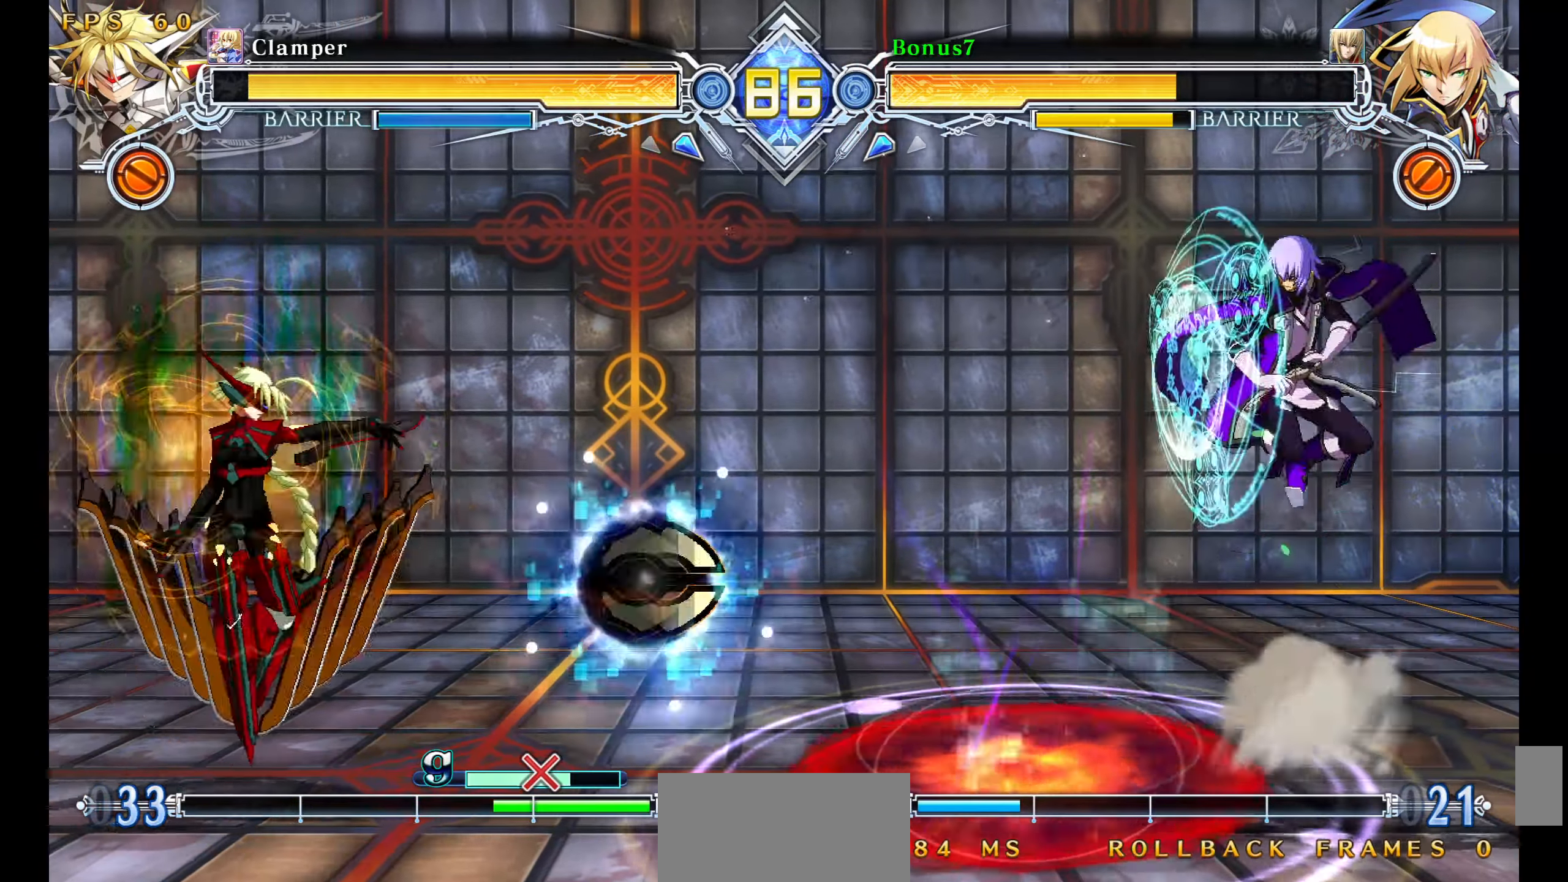
{"buttons": [], "events": [[283, "SQUARE", "up"], [283, "TRIANGLE", "up"], [316, "DPAD_RIGHT", "up"], [383, "DPAD_RIGHT", "down"], [466, "DPAD_RIGHT", "up"]]}
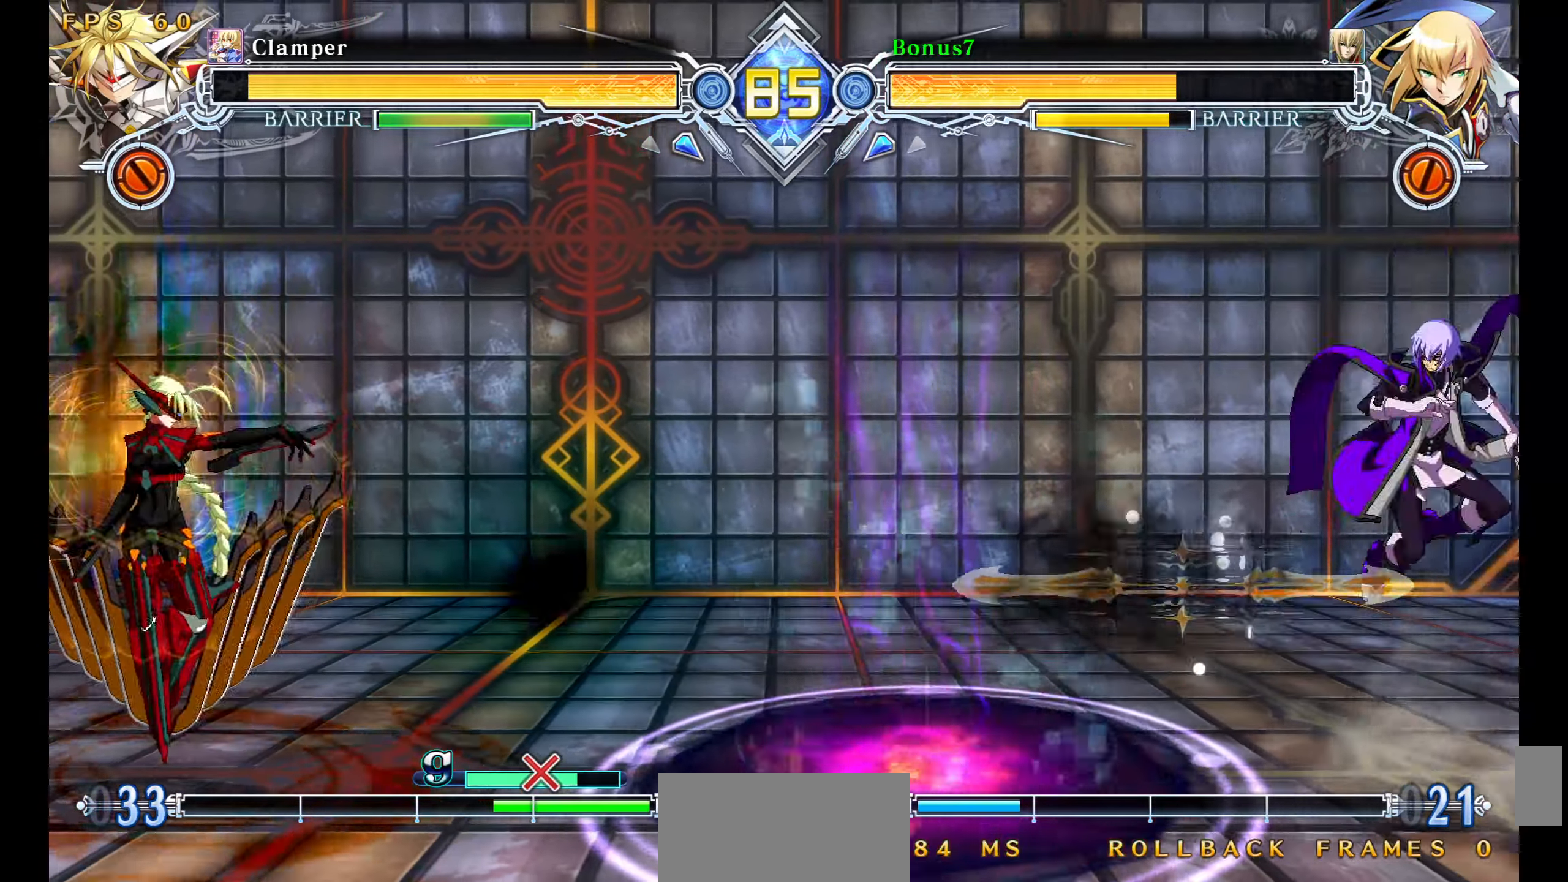
{"buttons": ["SQUARE", "DPAD_RIGHT"], "events": [[16, "DPAD_RIGHT", "down"], [233, "DPAD_RIGHT", "up"], [283, "DPAD_DOWN", "down"], [333, "DPAD_LEFT", "down"], [400, "DPAD_DOWN", "up"], [450, "DPAD_LEFT", "up"], [450, "SQUARE", "down"], [466, "DPAD_RIGHT", "down"]]}
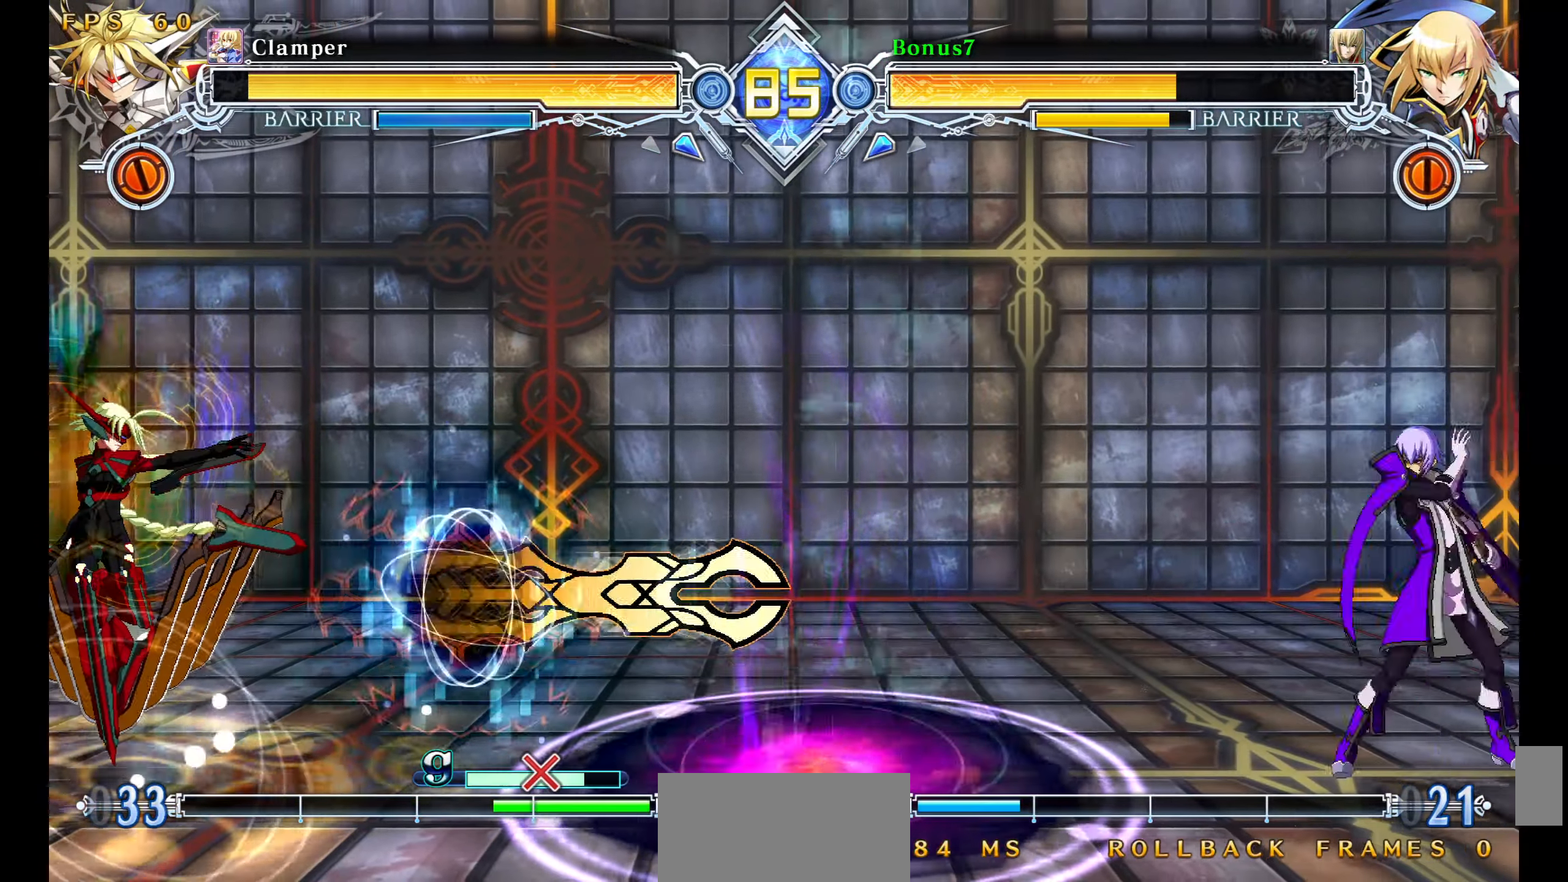
{"buttons": ["DPAD_RIGHT"], "events": [[83, "SQUARE", "up"]]}
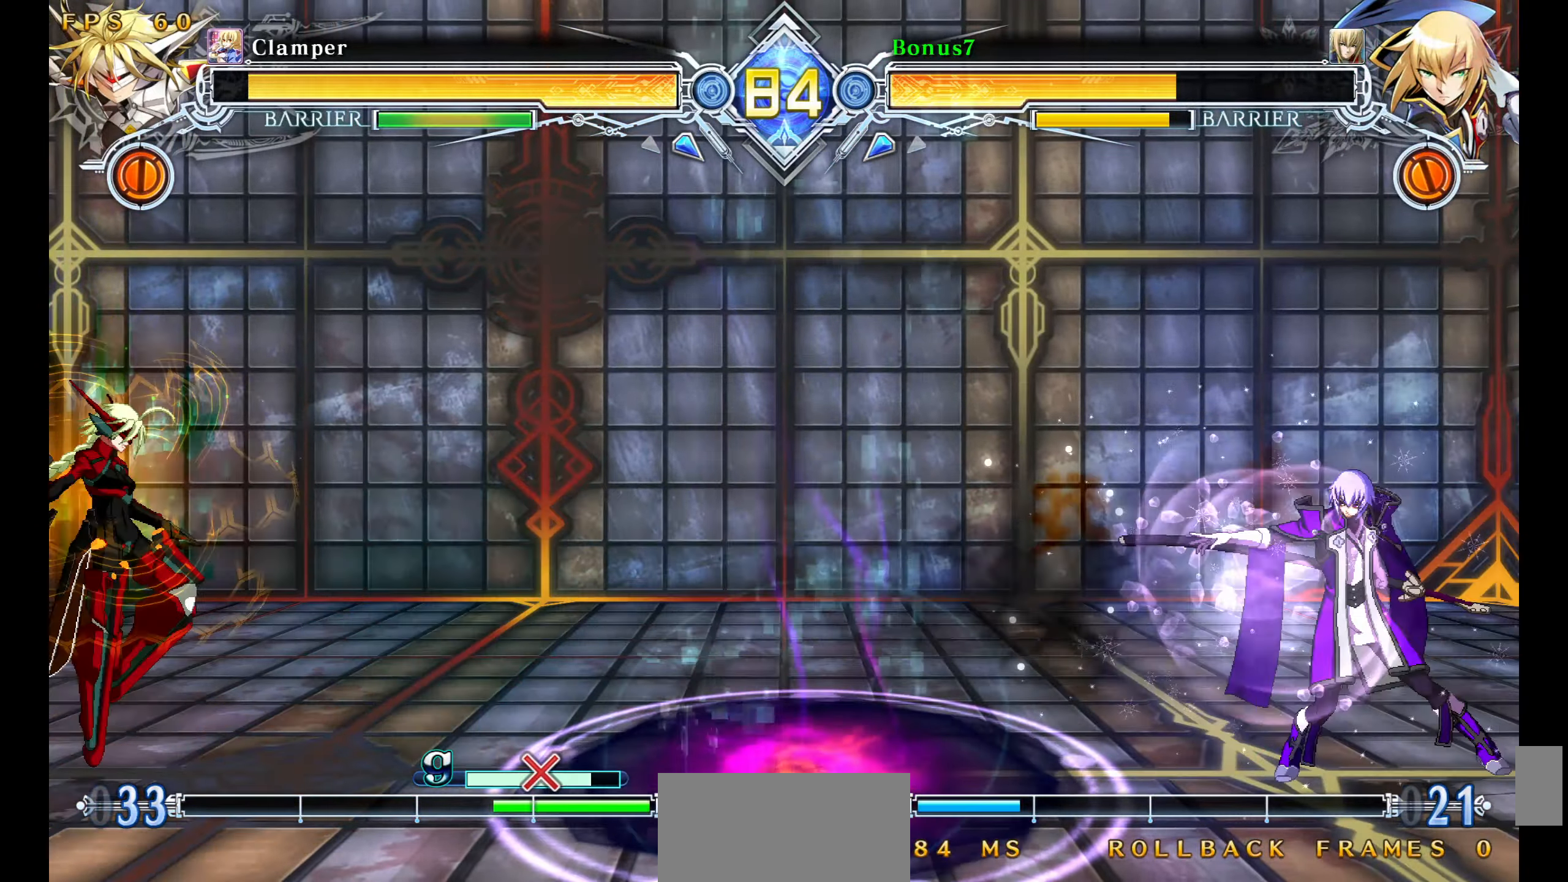
{"buttons": ["DPAD_LEFT"], "events": [[16, "DPAD_RIGHT", "up"], [116, "DPAD_LEFT", "down"], [183, "DPAD_LEFT", "up"], [216, "DPAD_LEFT", "down"], [300, "DPAD_UP", "down"], [333, "DPAD_UP", "up"]]}
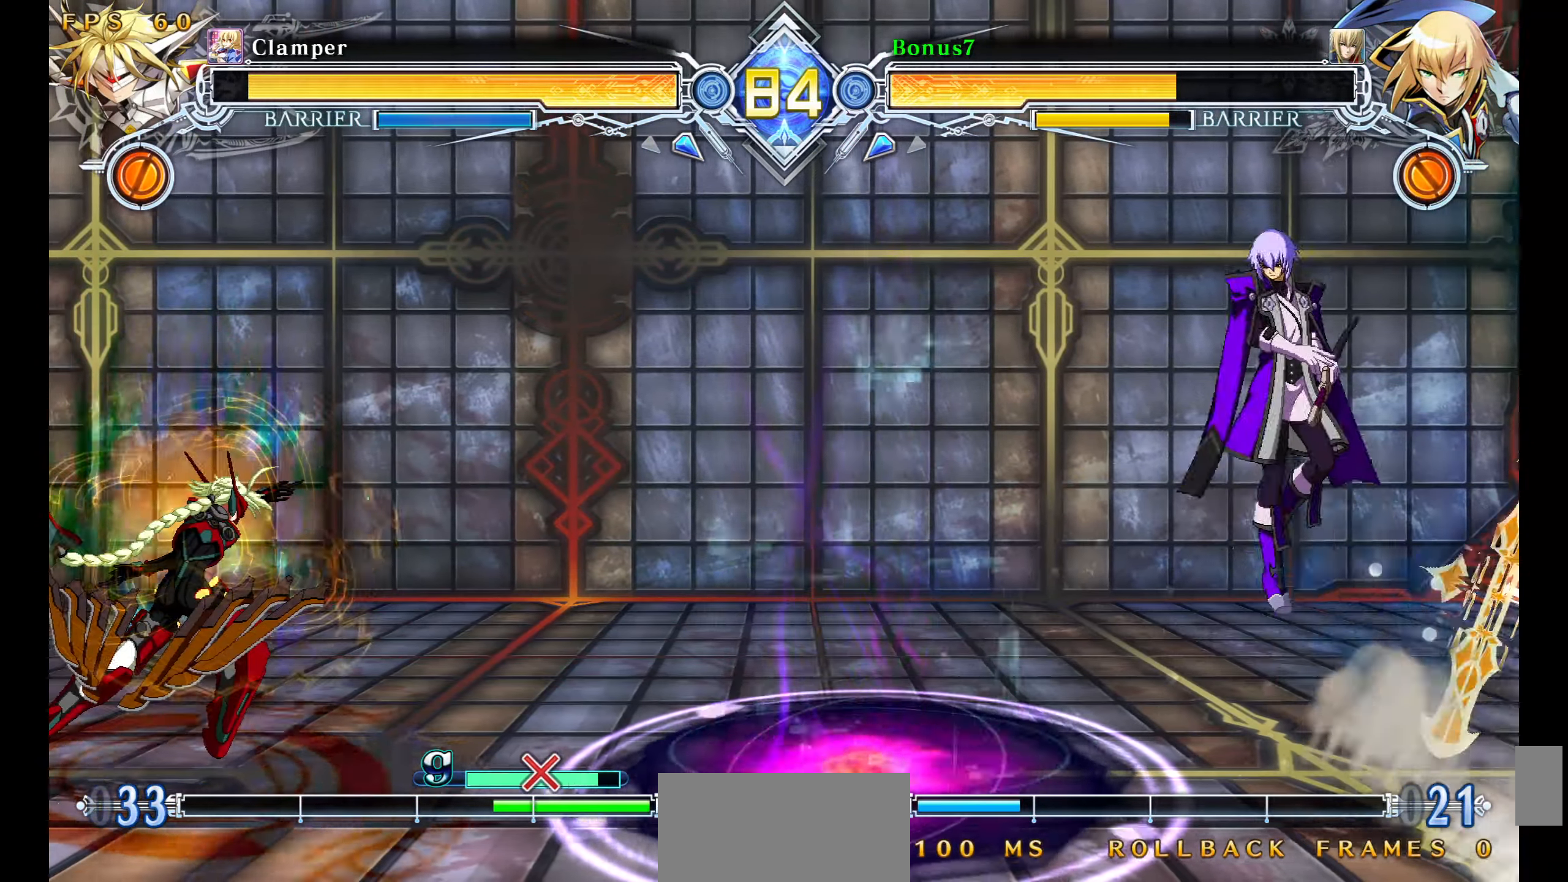
{"buttons": [], "events": [[233, "DPAD_LEFT", "up"], [300, "DPAD_LEFT", "down"], [350, "R1", "down"], [383, "DPAD_LEFT", "up"], [416, "R1", "up"]]}
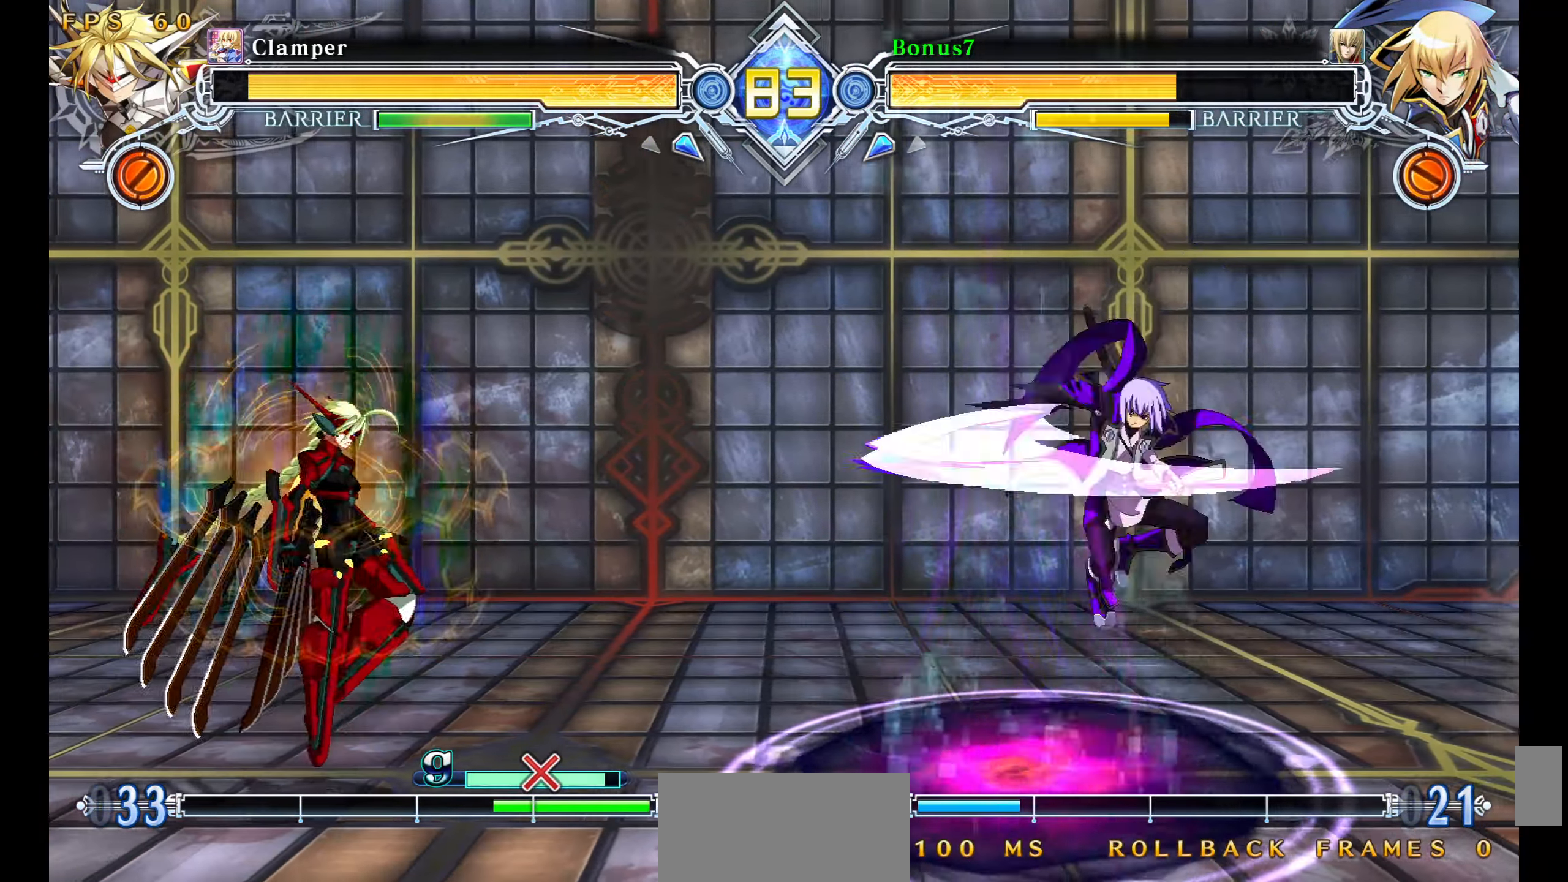
{"buttons": ["DPAD_RIGHT"], "events": [[200, "DPAD_RIGHT", "down"]]}
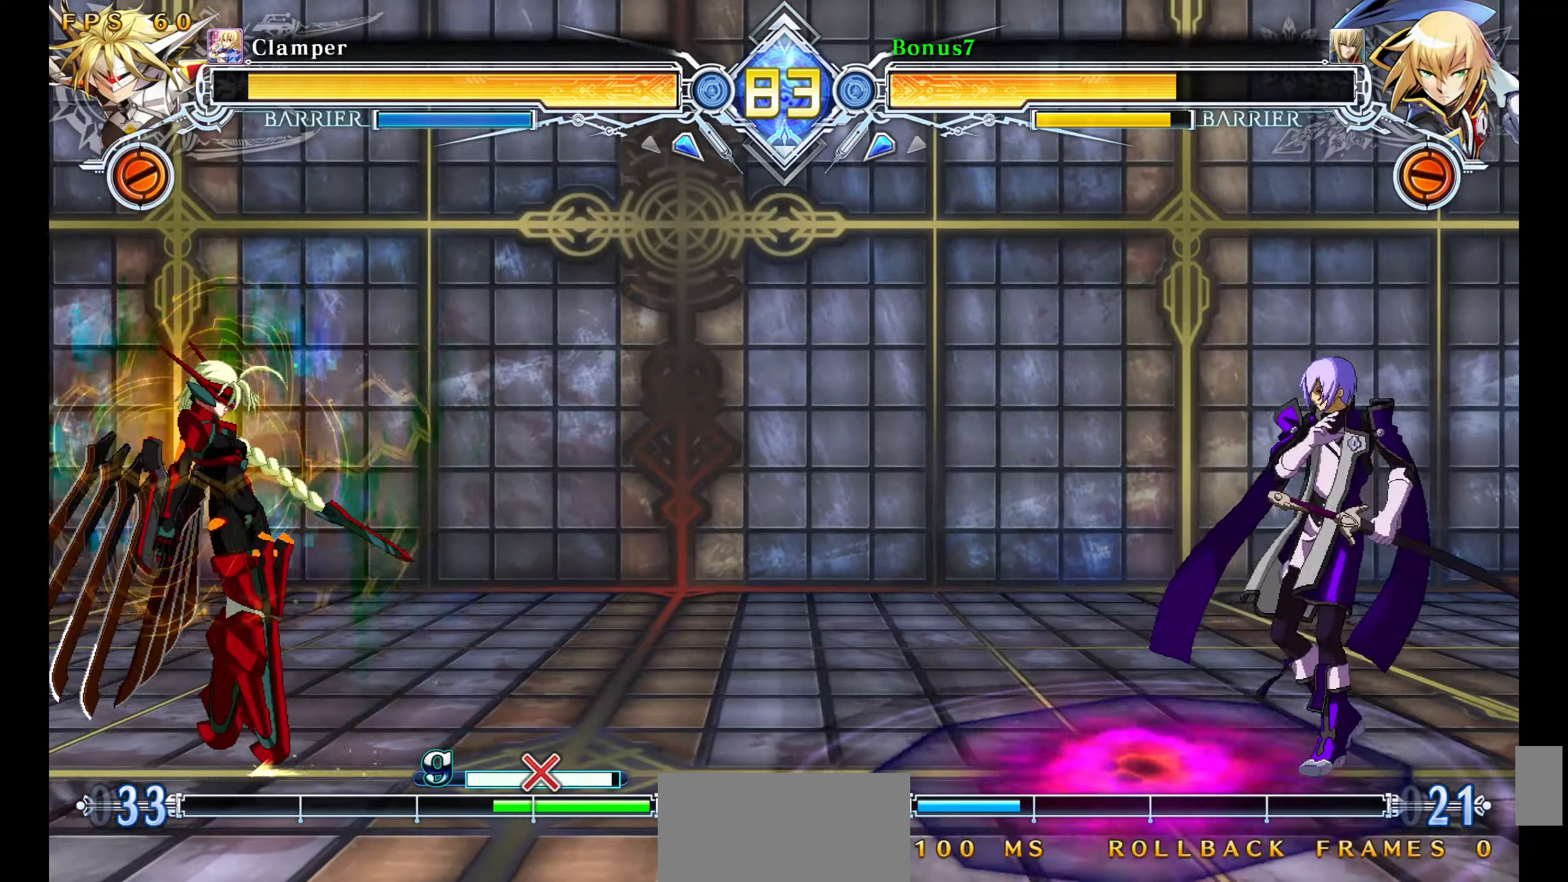
{"buttons": ["DPAD_DOWN", "DPAD_LEFT"], "events": [[450, "DPAD_DOWN", "down"], [483, "DPAD_RIGHT", "up"], [500, "DPAD_LEFT", "down"]]}
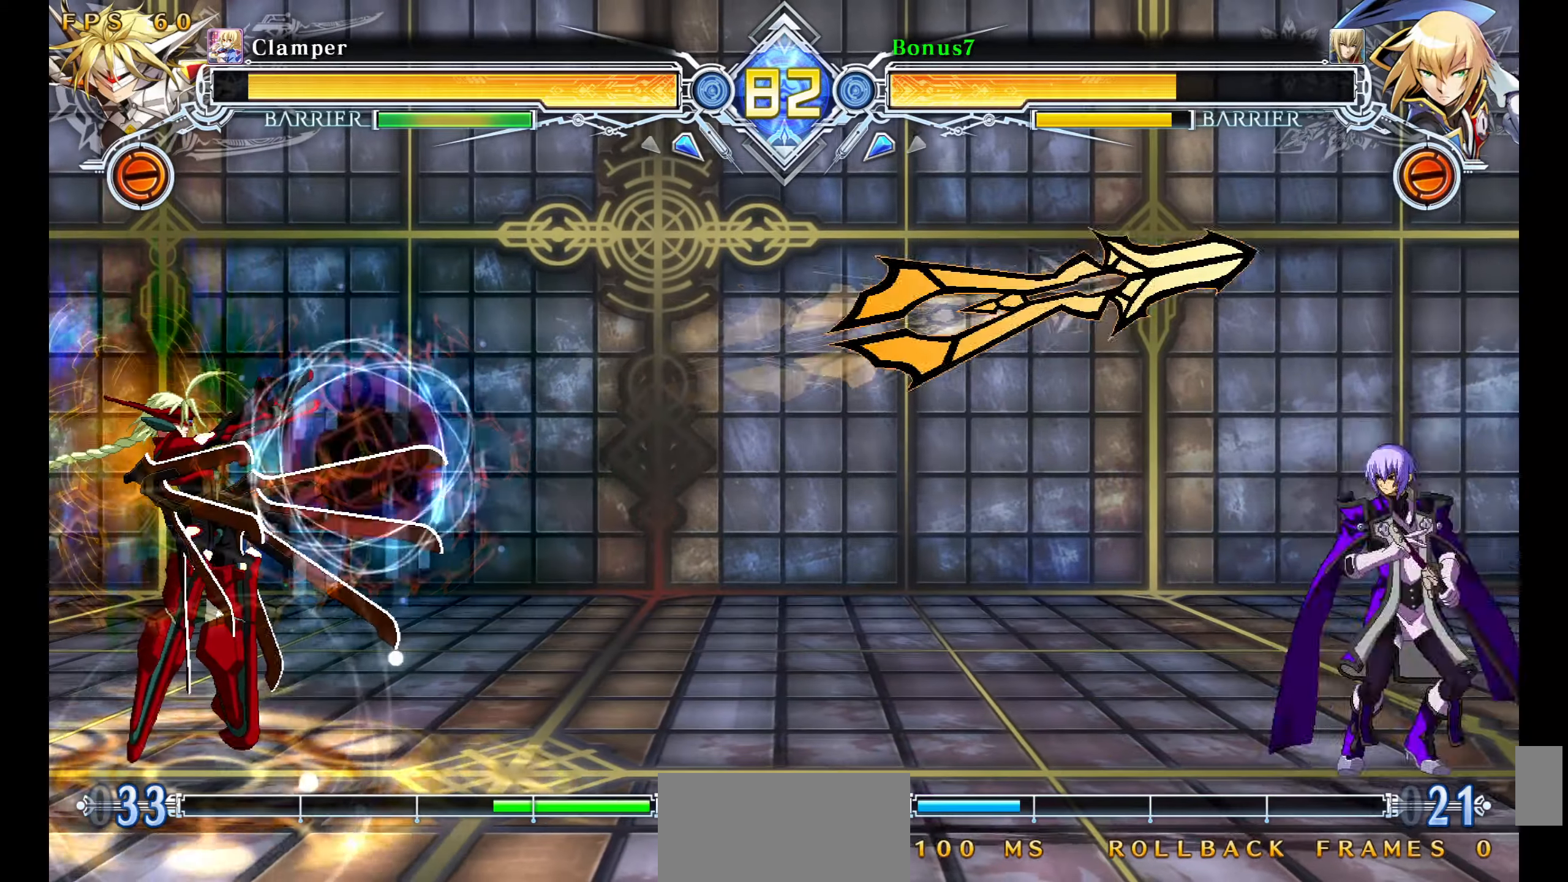
{"buttons": ["DPAD_DOWN"], "events": [[33, "DPAD_DOWN", "up"], [50, "DPAD_LEFT", "up"], [67, "SQUARE", "down"], [150, "SQUARE", "up"], [483, "DPAD_DOWN", "down"]]}
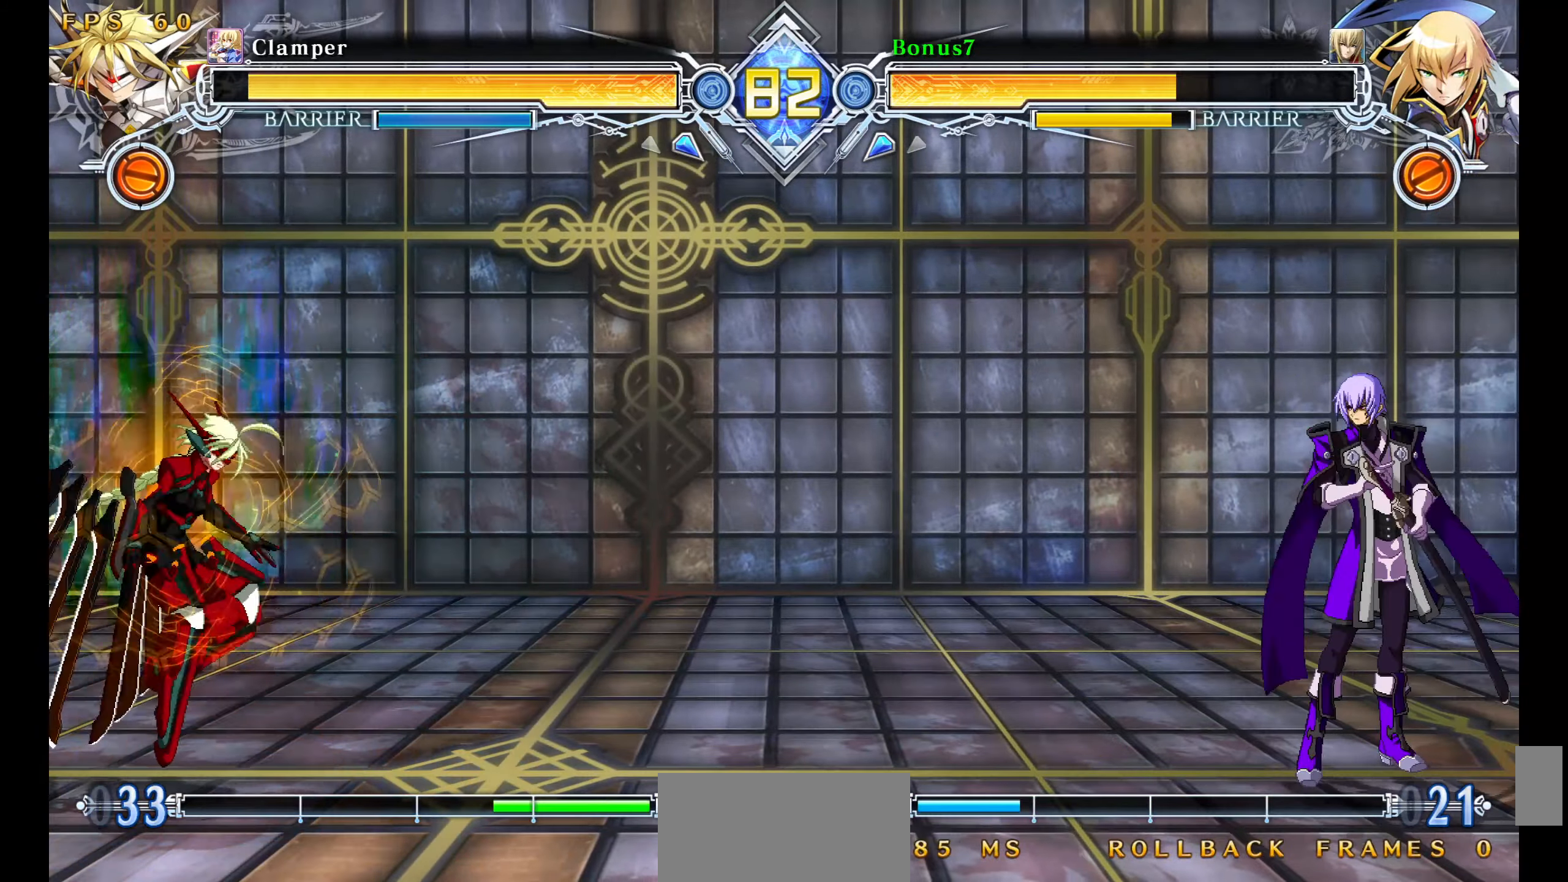
{"buttons": ["DPAD_RIGHT"], "events": [[33, "DPAD_LEFT", "down"], [83, "DPAD_DOWN", "up"], [100, "SQUARE", "down"], [117, "DPAD_LEFT", "up"], [167, "SQUARE", "up"], [200, "DPAD_RIGHT", "down"]]}
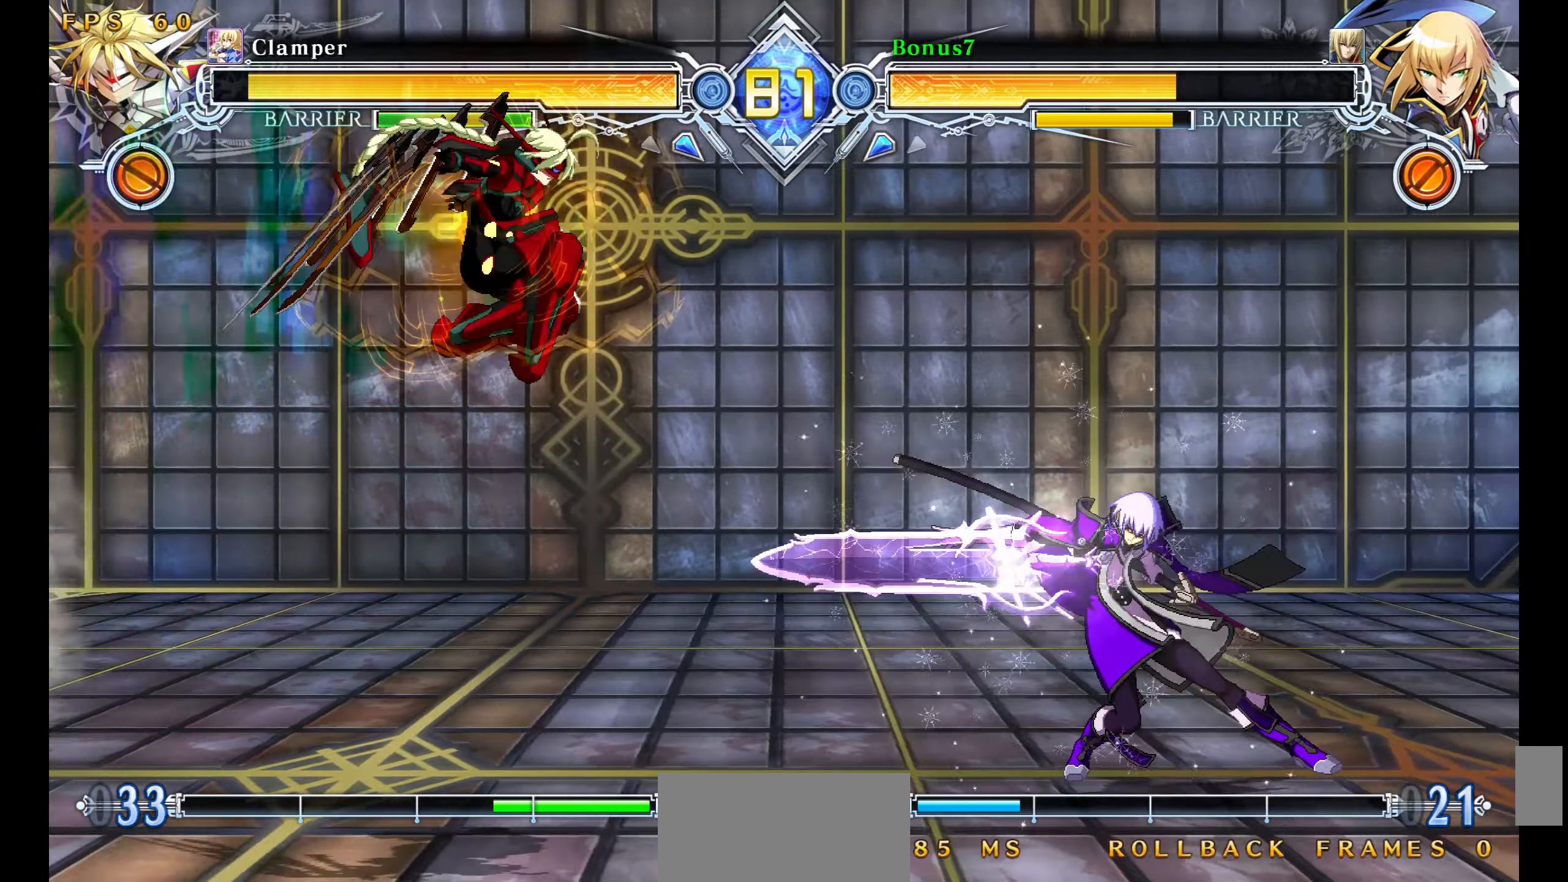
{"buttons": [], "events": [[317, "DPAD_RIGHT", "up"], [383, "DPAD_LEFT", "down"], [450, "DPAD_LEFT", "up"]]}